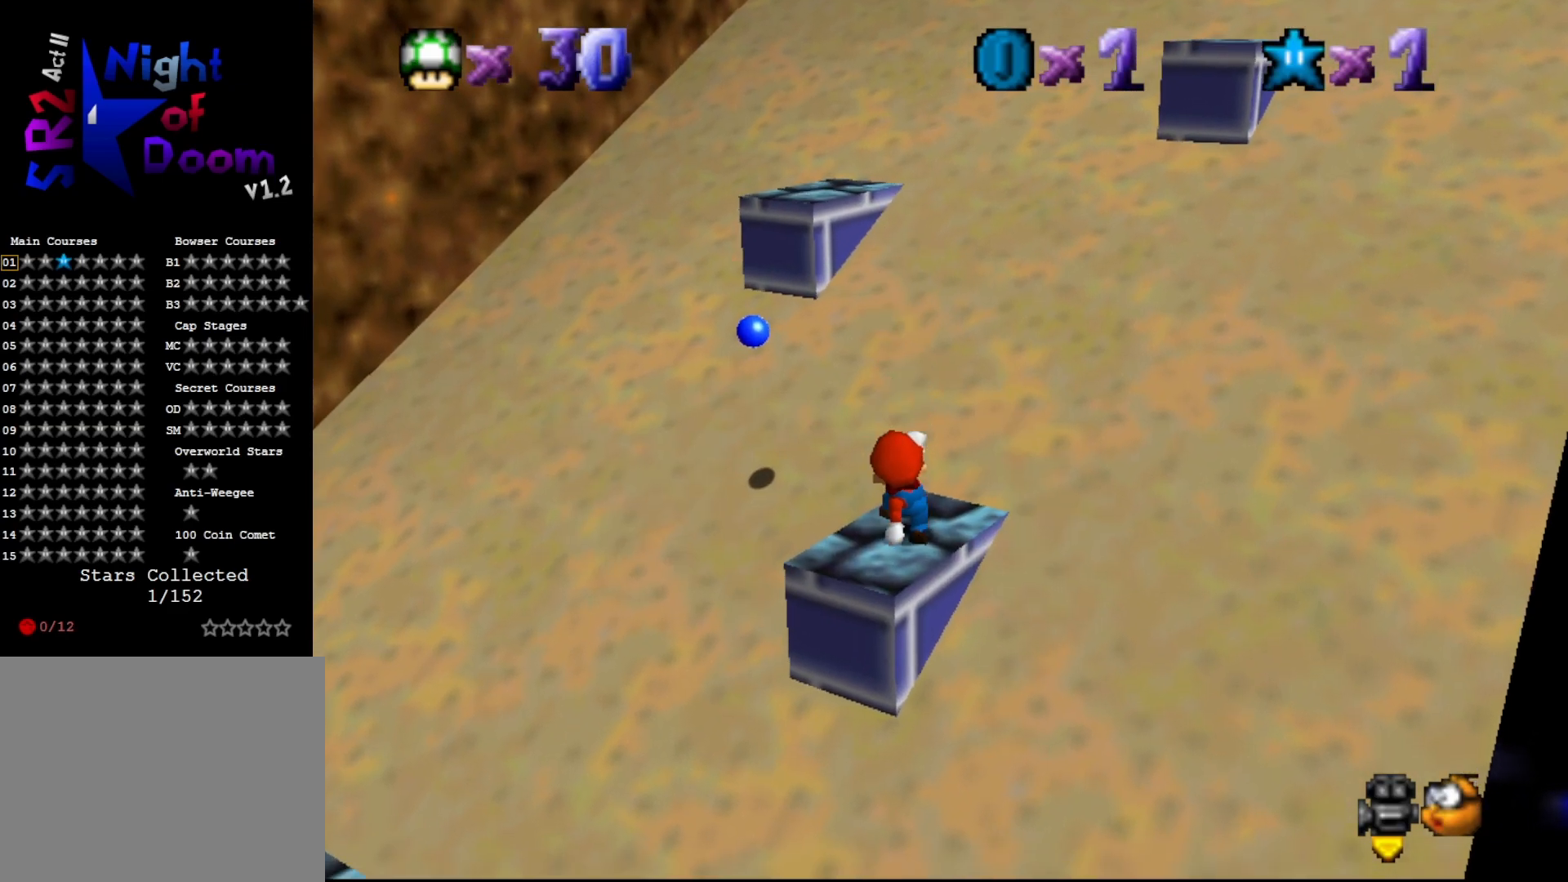
Gameplay with a controller (Nintendo layout); each line is a JSON object with the inputs held at the frame after it. "events" lists button and stick changes between this image and that frame as [ms after this image, input, new state], when the widget could be followed in between. Not read: L3 R3 Z.
{"buttons": ["A"], "left_stick": "up", "events": [[67, "A", "down"], [333, "left_stick", "center"], [433, "left_stick", "up"]]}
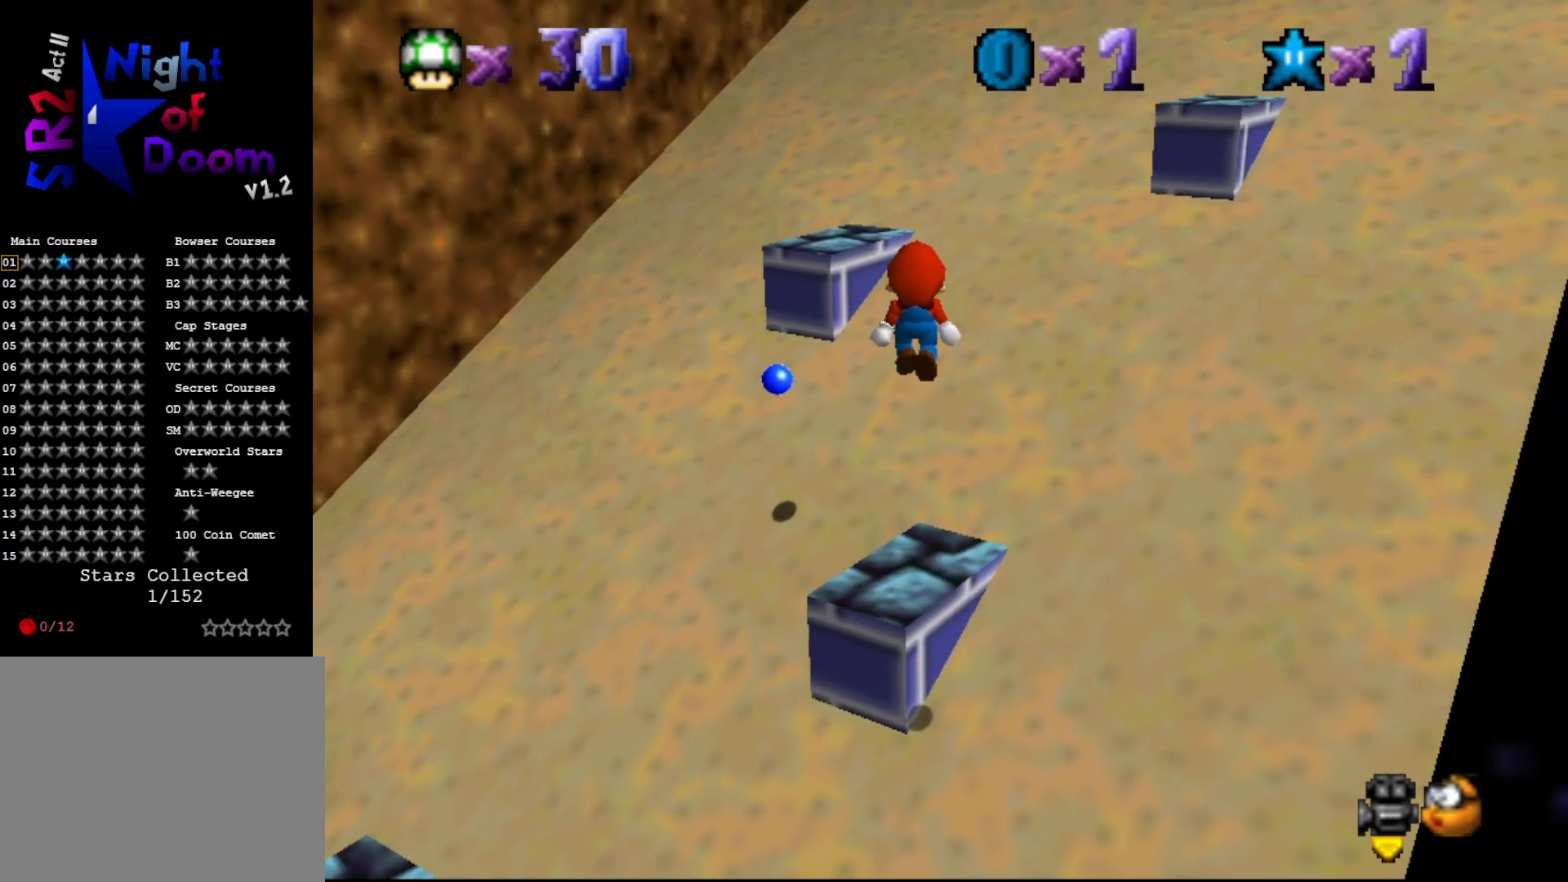
{"buttons": [], "left_stick": "up", "events": [[83, "B", "down"], [150, "A", "up"], [217, "B", "up"], [333, "C_LEFT", "down"], [433, "C_LEFT", "up"]]}
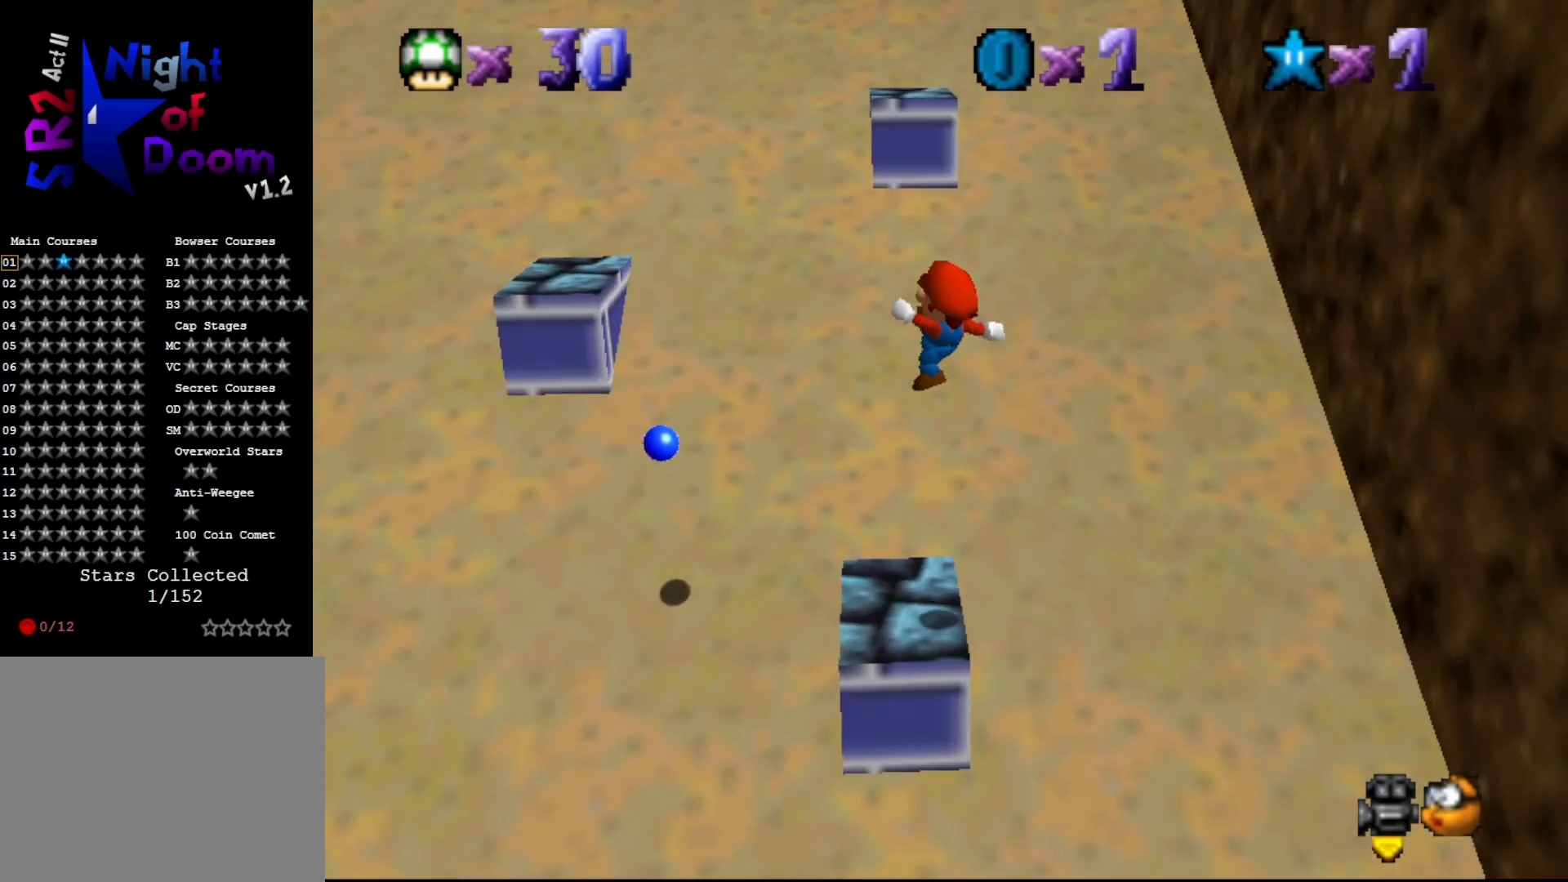
{"buttons": ["A"], "left_stick": "left", "events": [[50, "left_stick", "up-left"], [350, "A", "down"], [350, "left_stick", "left"]]}
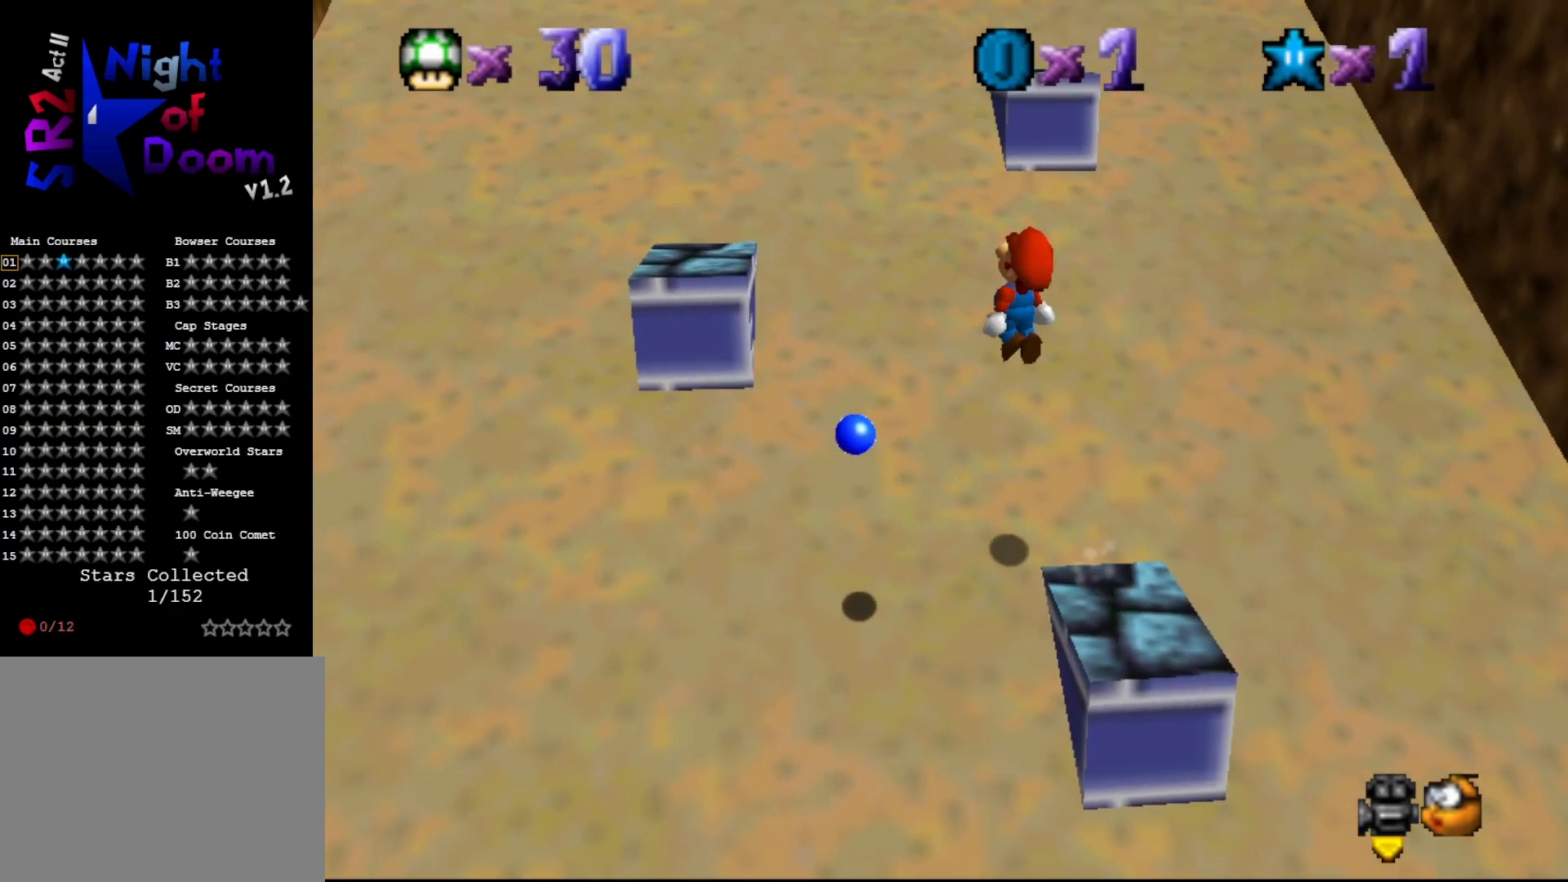
{"buttons": ["A"], "left_stick": "center", "events": [[250, "left_stick", "center"]]}
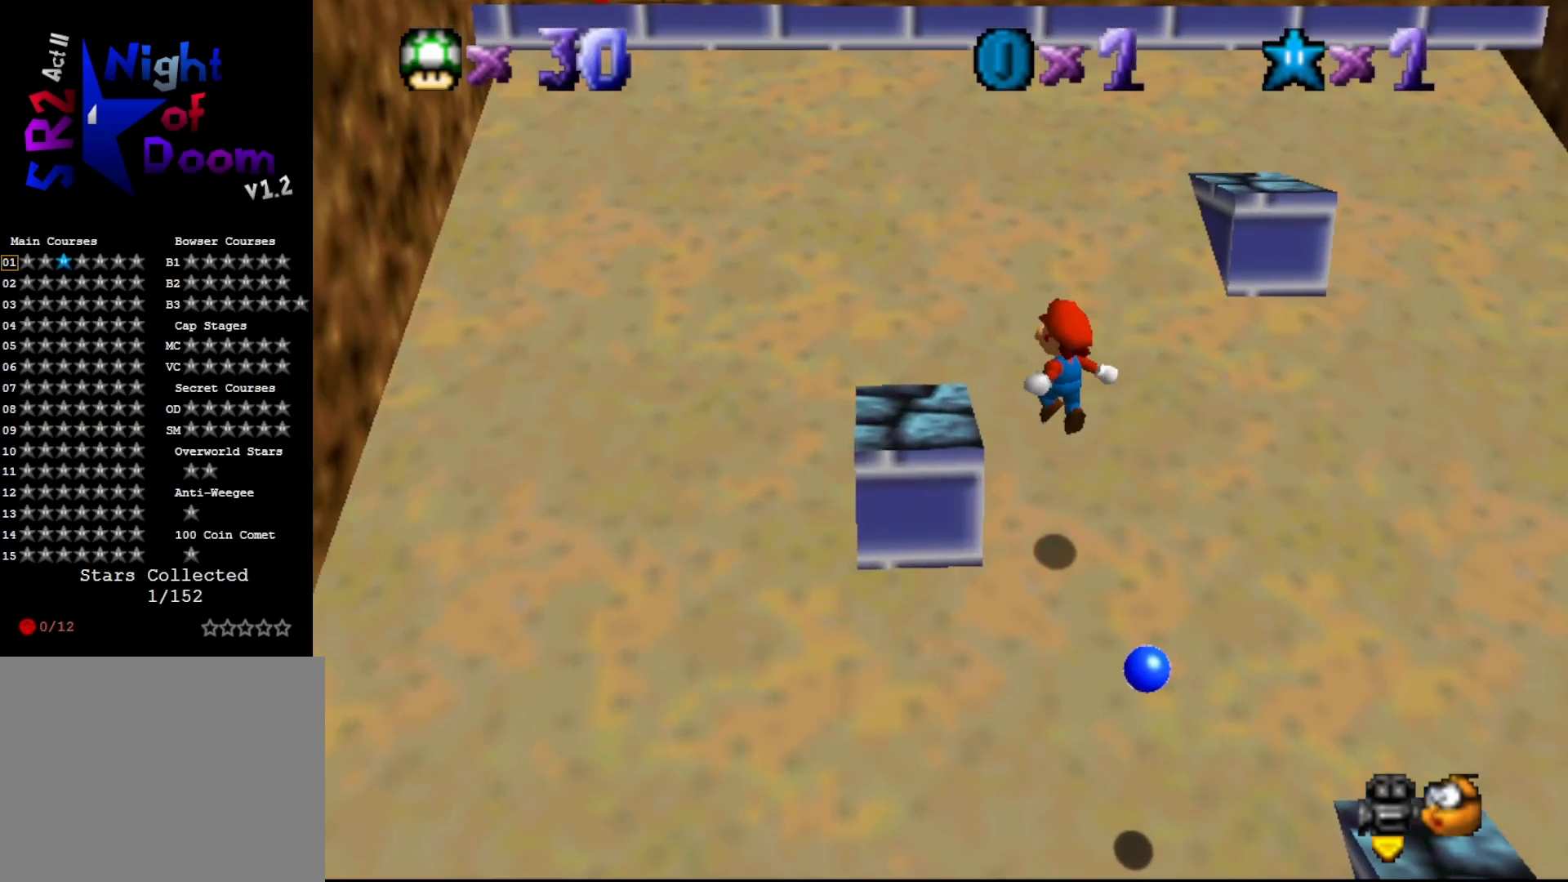
{"buttons": [], "left_stick": "center", "events": [[67, "B", "down"], [100, "A", "up"], [133, "left_stick", "down"], [167, "B", "up"], [483, "left_stick", "center"]]}
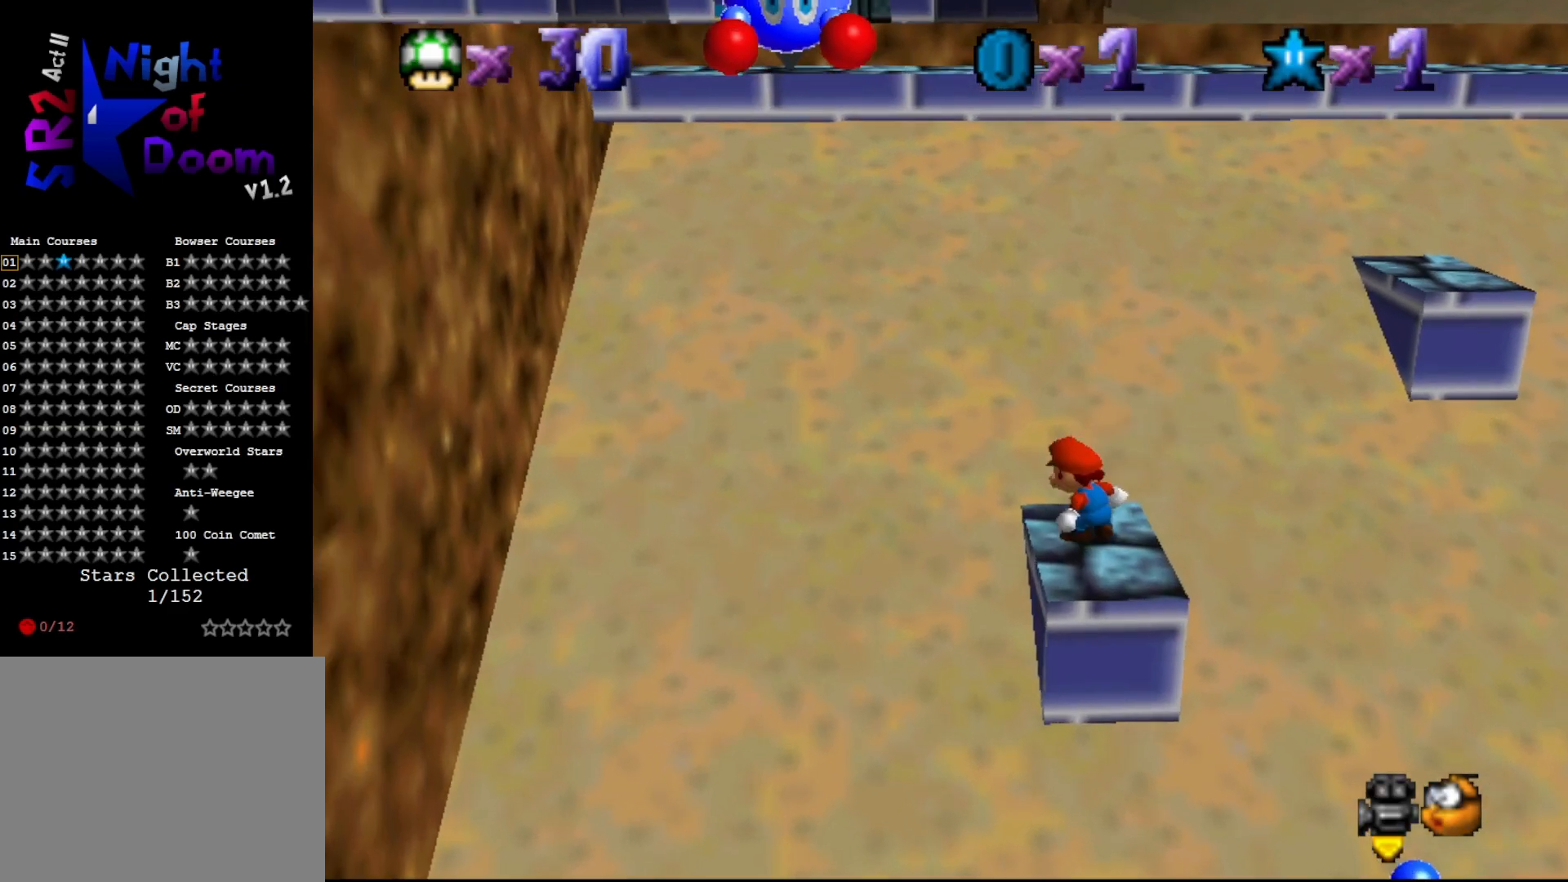
{"buttons": [], "left_stick": "down", "events": [[50, "A", "down"], [117, "A", "up"], [150, "left_stick", "down-right"], [283, "left_stick", "down"]]}
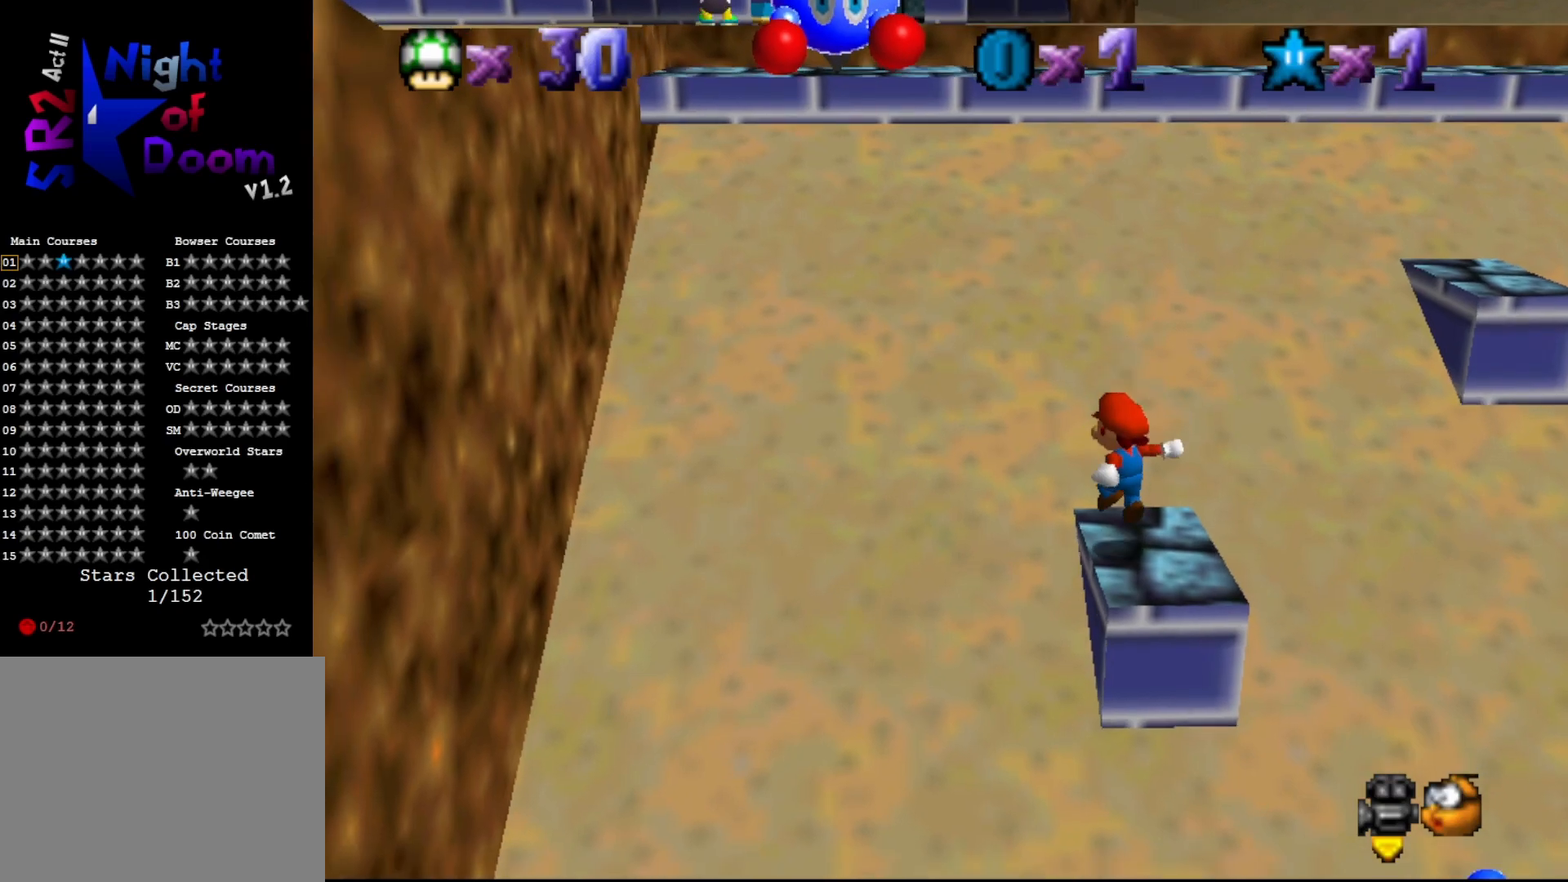
{"buttons": [], "left_stick": "up-right", "events": [[83, "left_stick", "center"], [333, "left_stick", "up-right"]]}
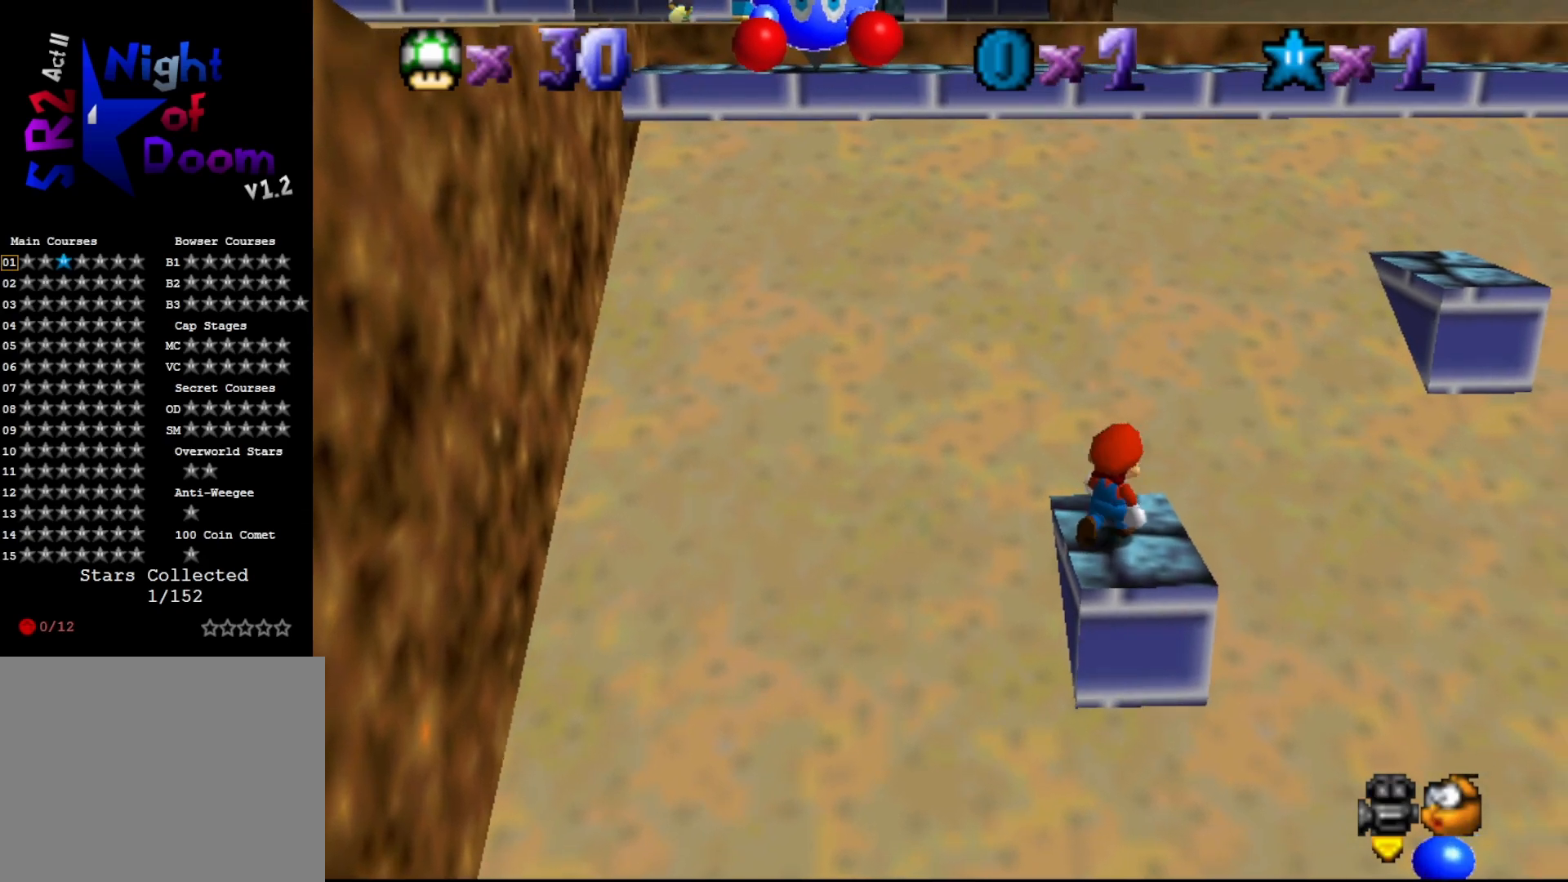
{"buttons": [], "left_stick": "down-left", "events": [[83, "A", "down"], [167, "left_stick", "center"], [217, "A", "up"], [217, "left_stick", "down"], [383, "left_stick", "down-left"]]}
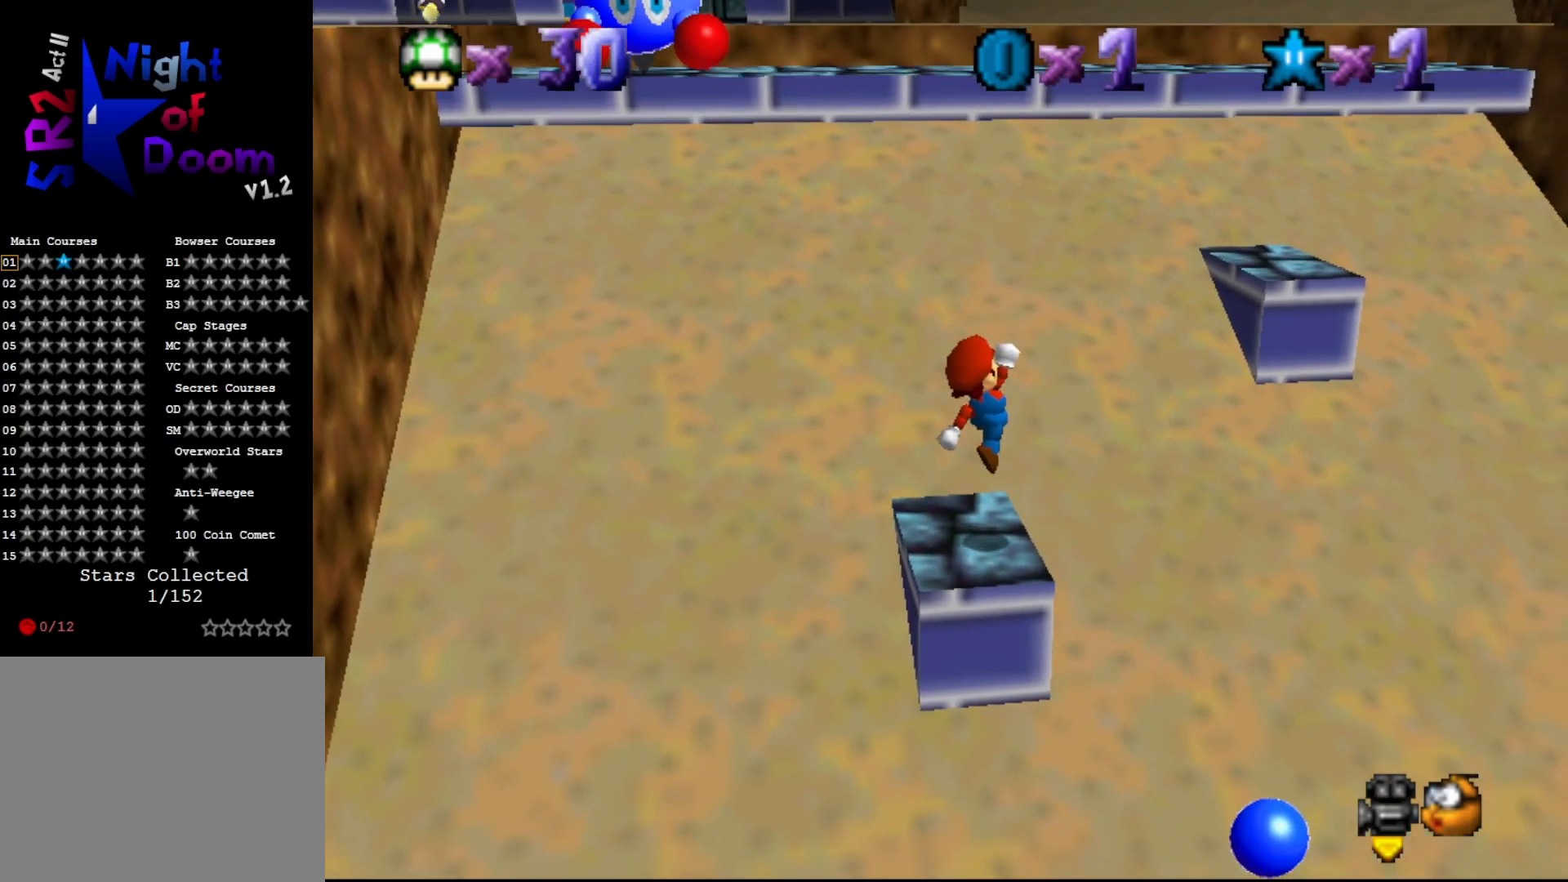
{"buttons": [], "left_stick": "center", "events": [[200, "left_stick", "center"]]}
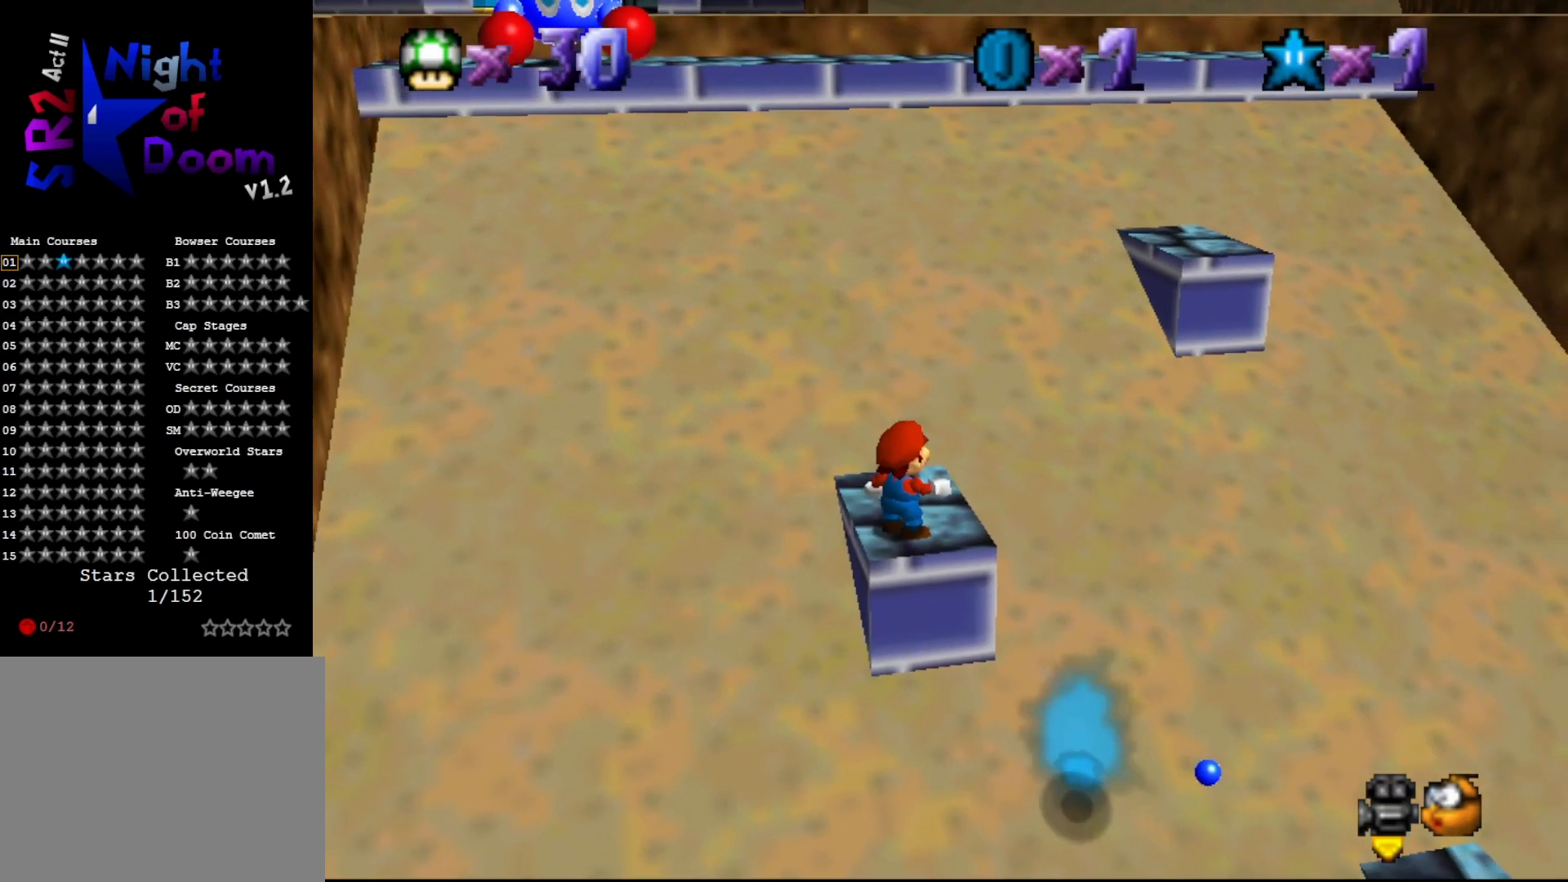
{"buttons": [], "left_stick": "center", "events": [[117, "C_LEFT", "down"], [217, "C_LEFT", "up"]]}
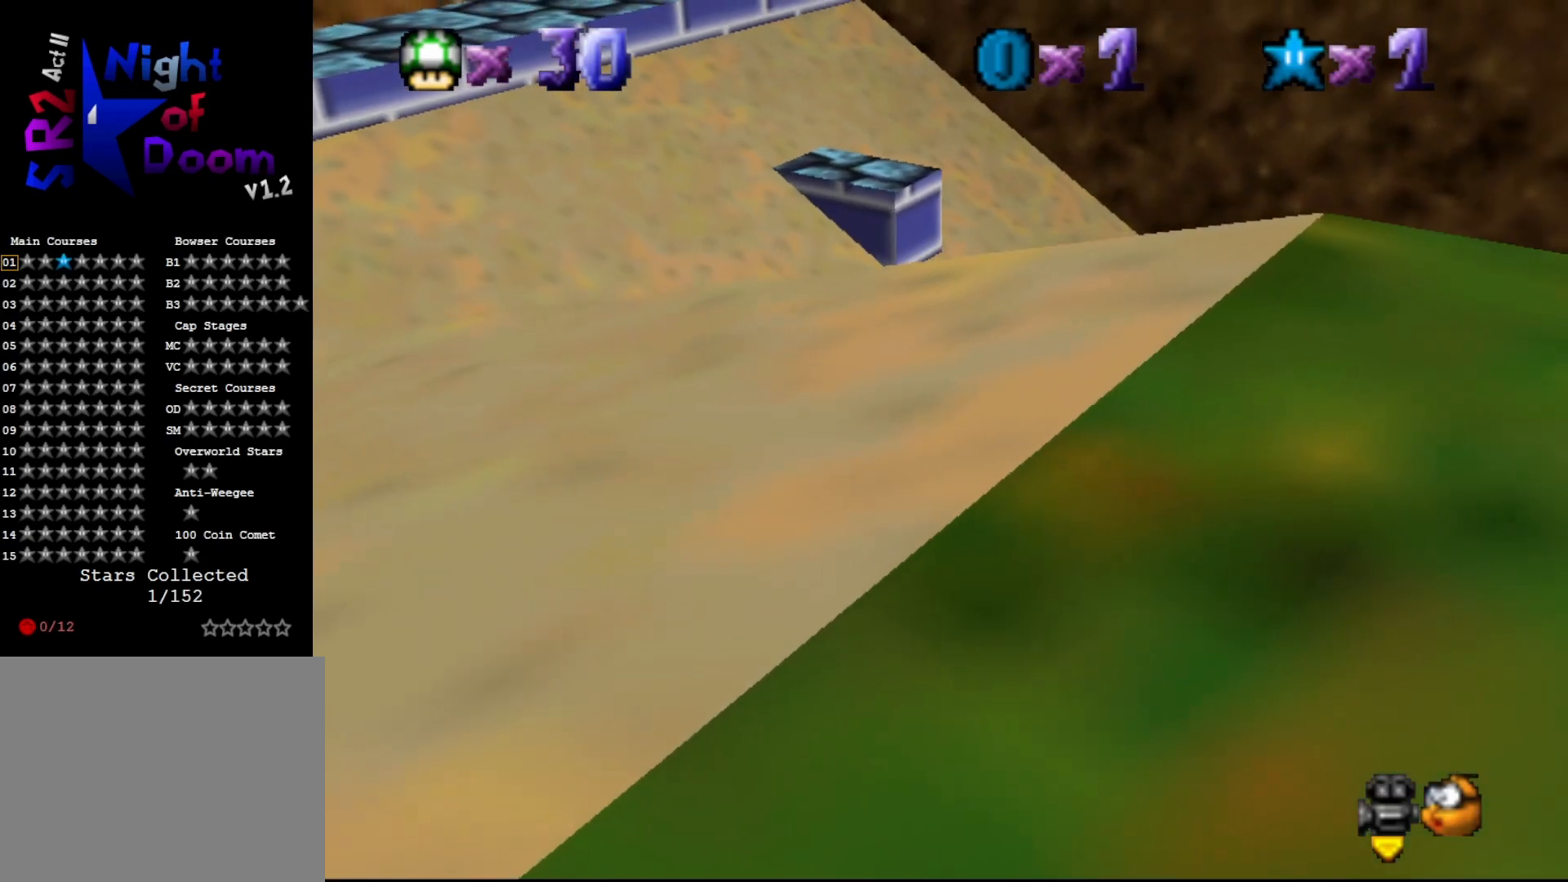
{"buttons": [], "left_stick": "center", "events": [[267, "C_RIGHT", "down"], [417, "C_RIGHT", "up"]]}
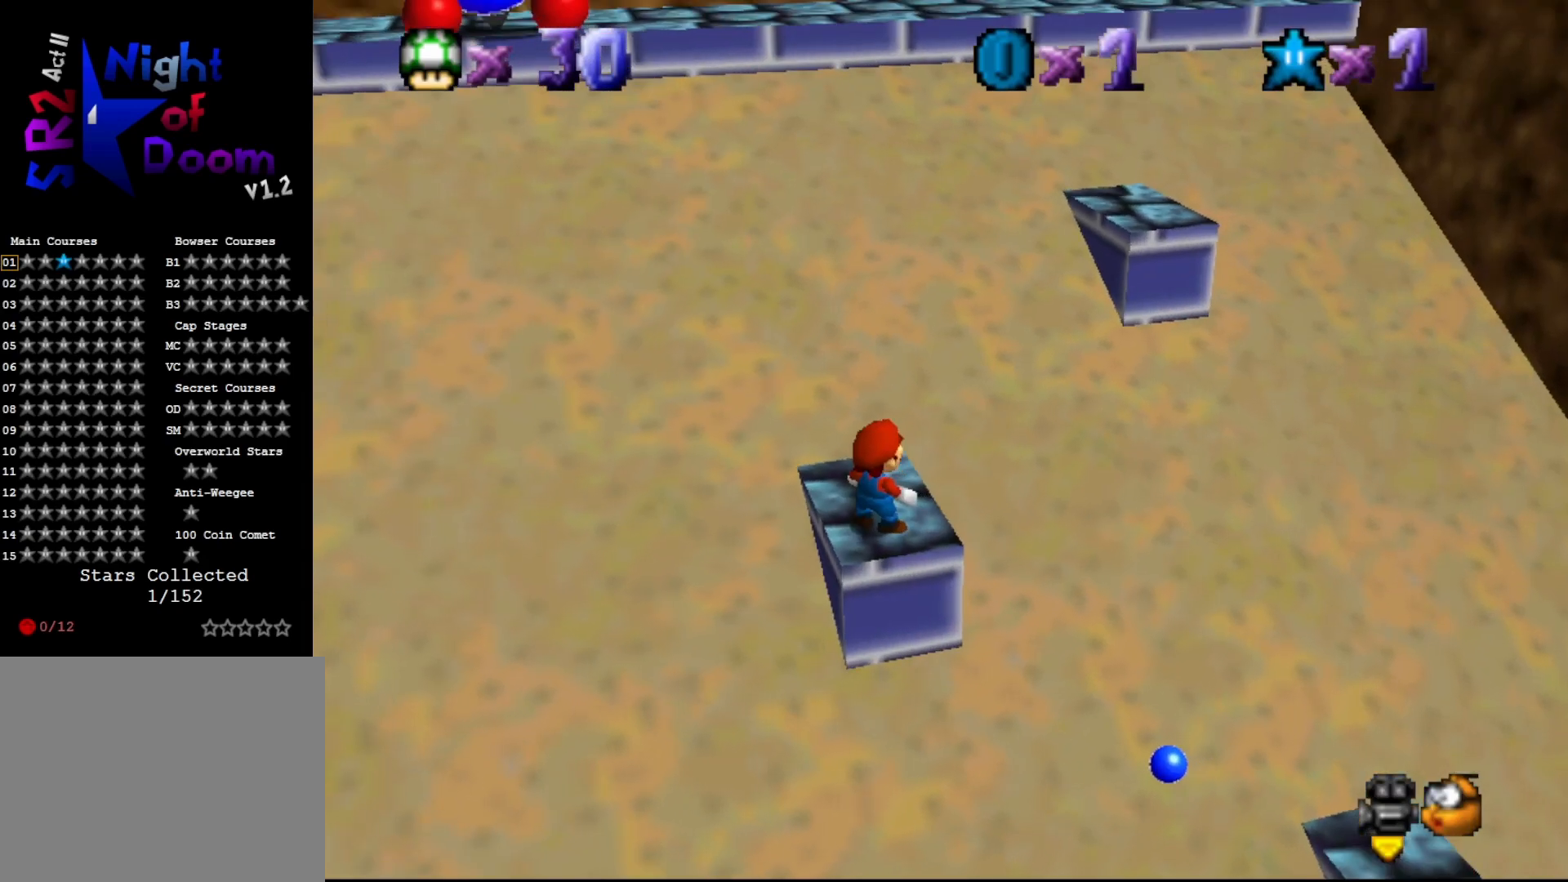
{"buttons": [], "left_stick": "down-left", "events": [[133, "A", "down"], [183, "A", "up"], [417, "left_stick", "down-left"]]}
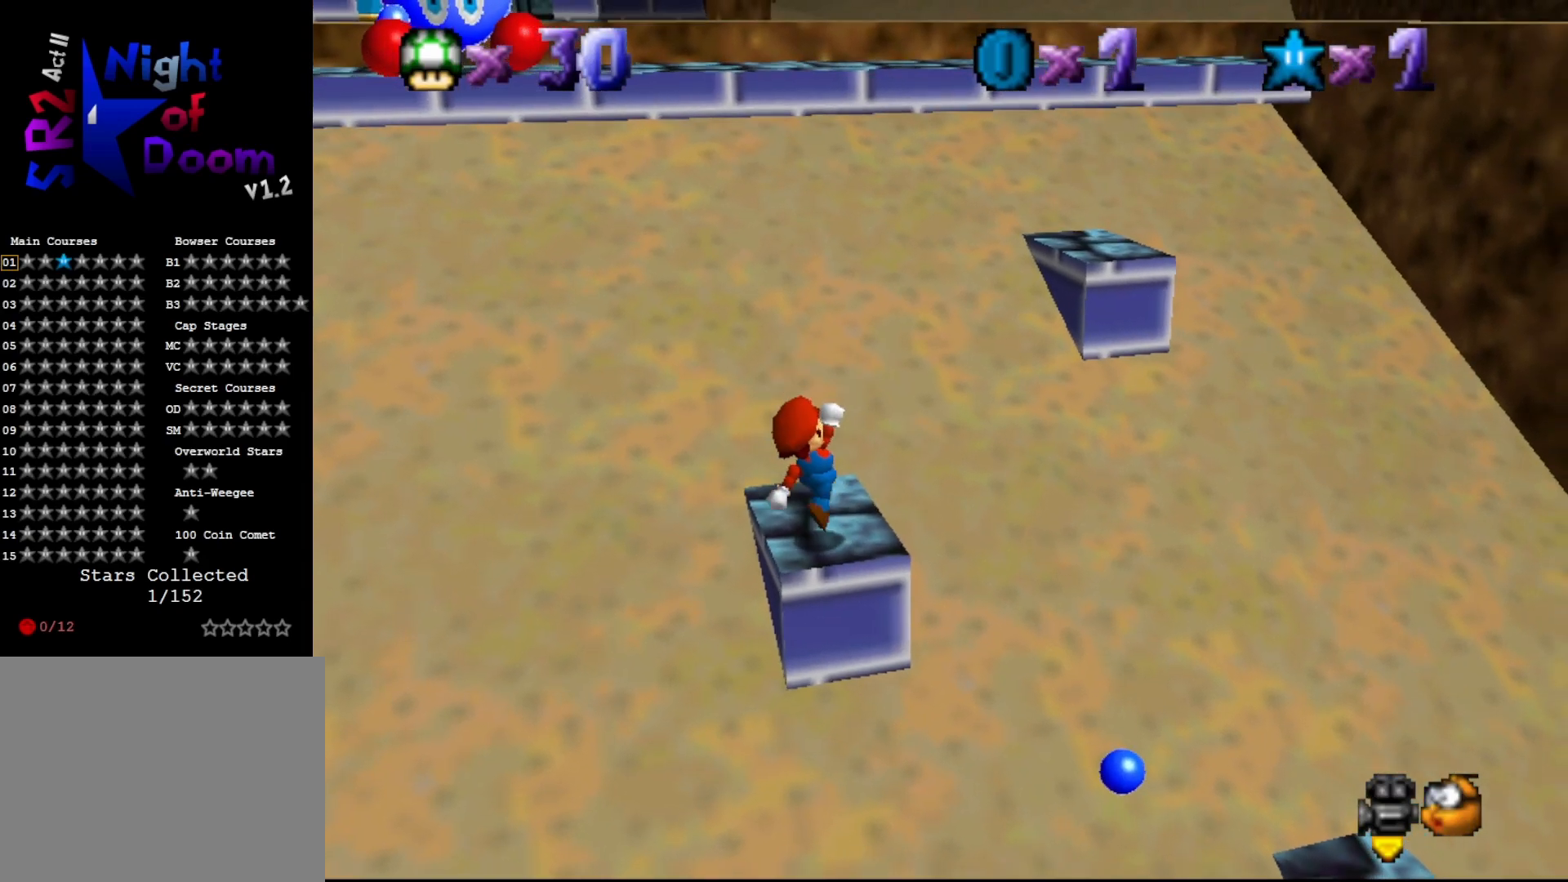
{"buttons": ["A"], "left_stick": "center", "events": [[167, "A", "down"], [350, "left_stick", "center"]]}
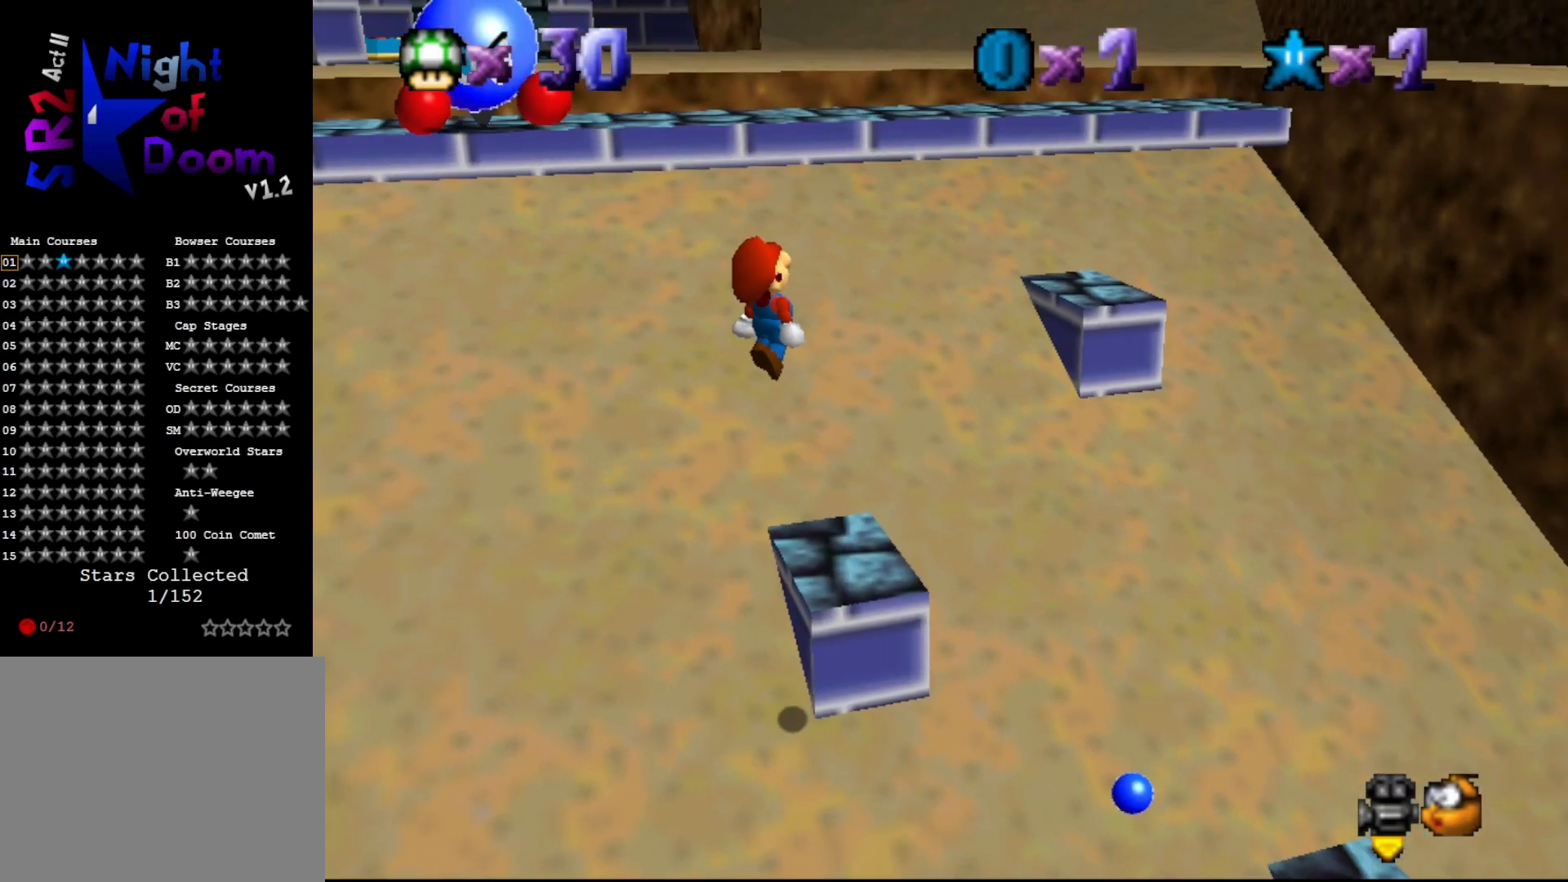
{"buttons": [], "left_stick": "up-right", "events": [[50, "left_stick", "up-right"], [117, "B", "down"], [267, "A", "up"], [267, "B", "up"]]}
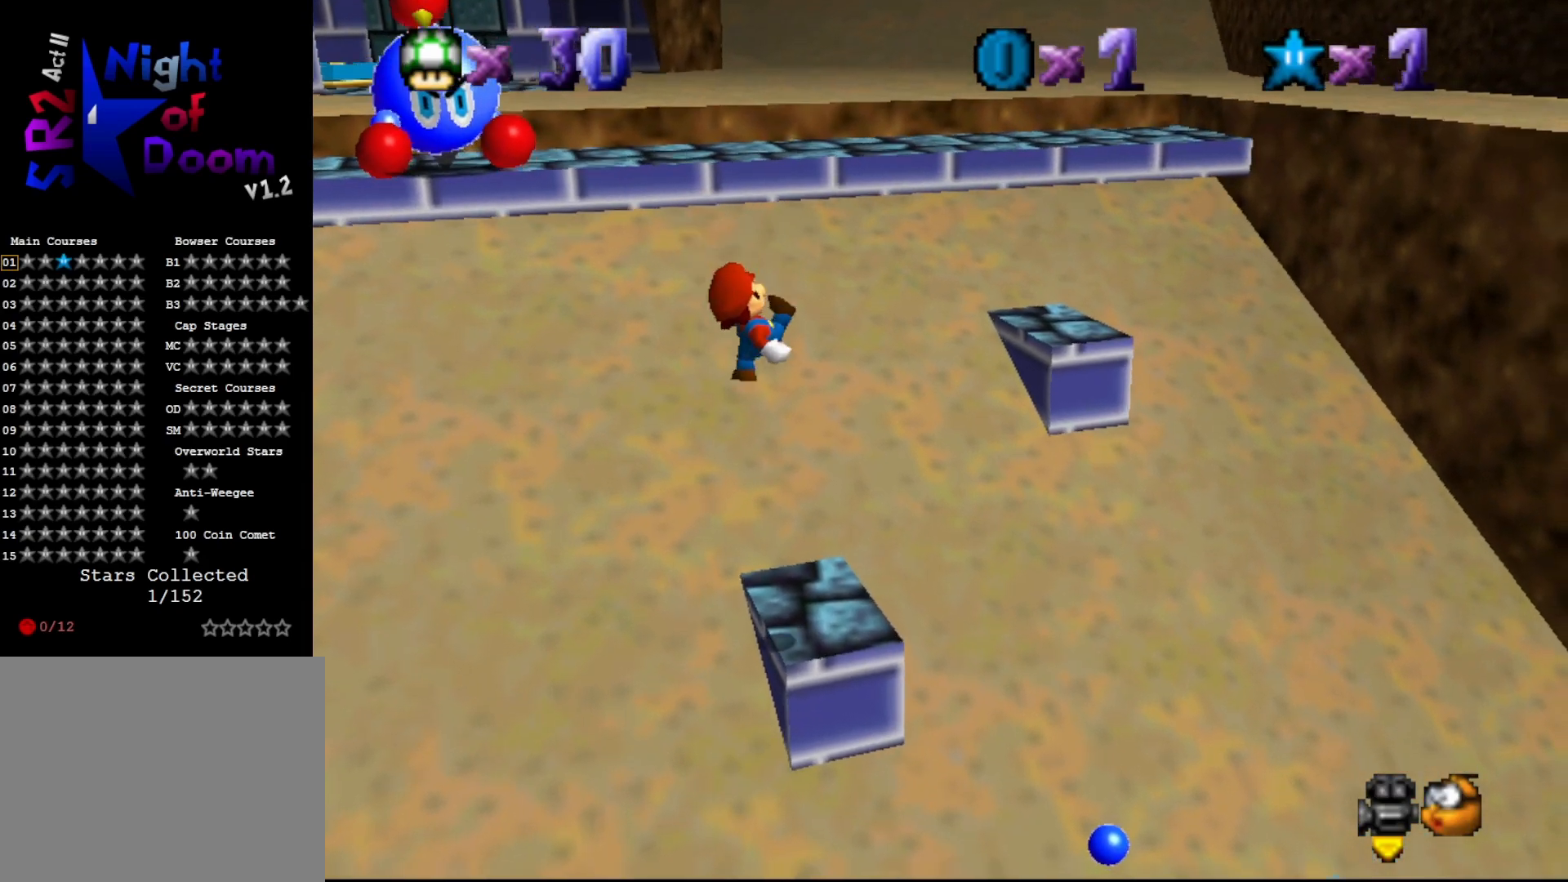
{"buttons": ["A"], "left_stick": "up-right", "events": [[367, "A", "down"]]}
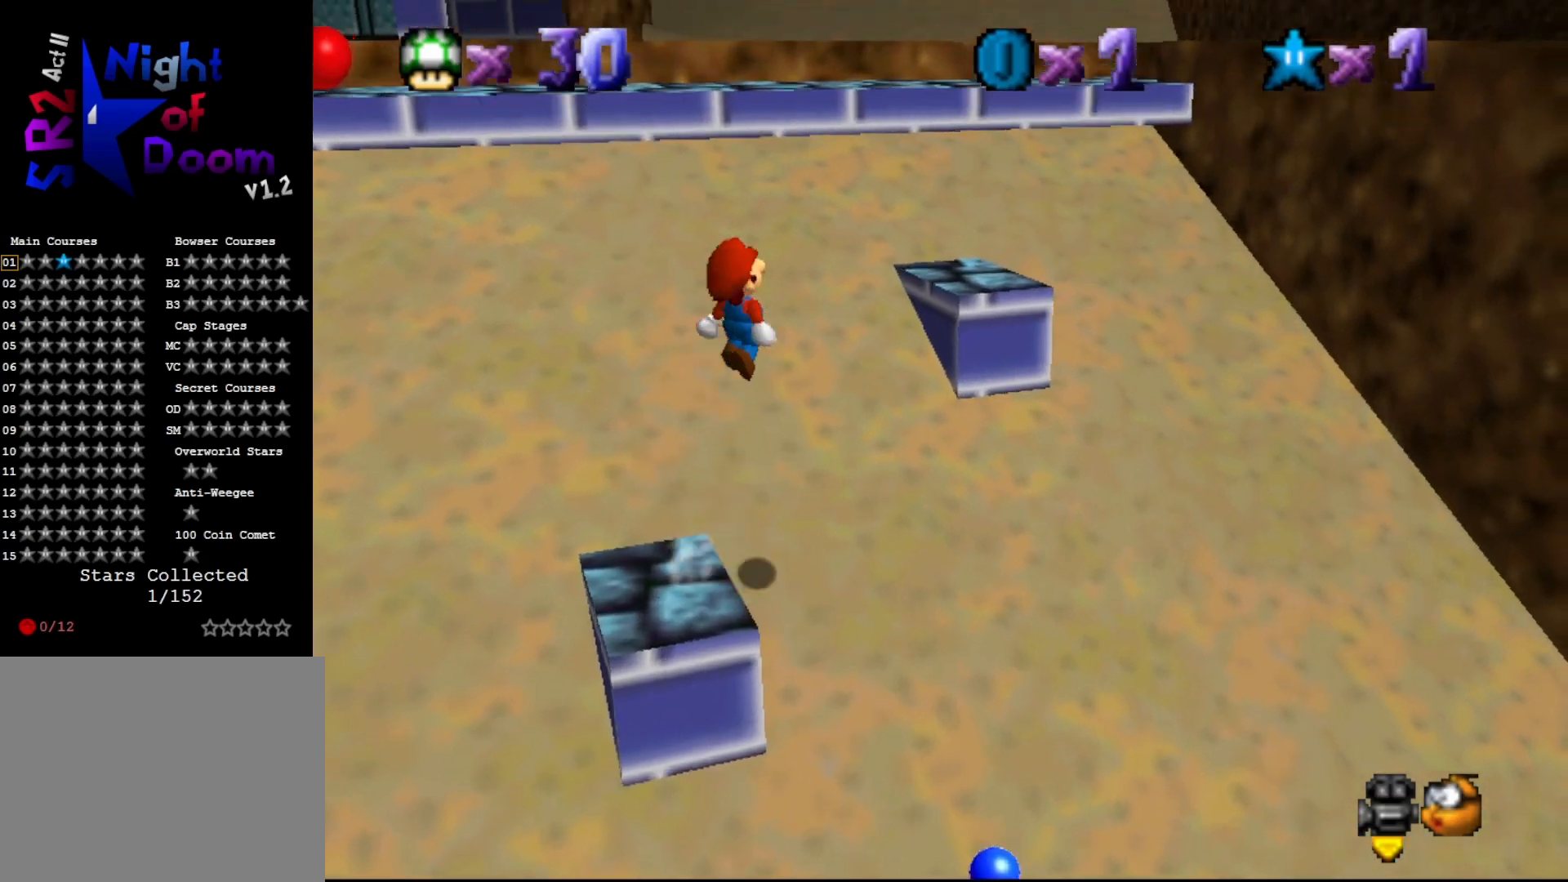
{"buttons": ["A"], "left_stick": "center", "events": [[200, "left_stick", "center"]]}
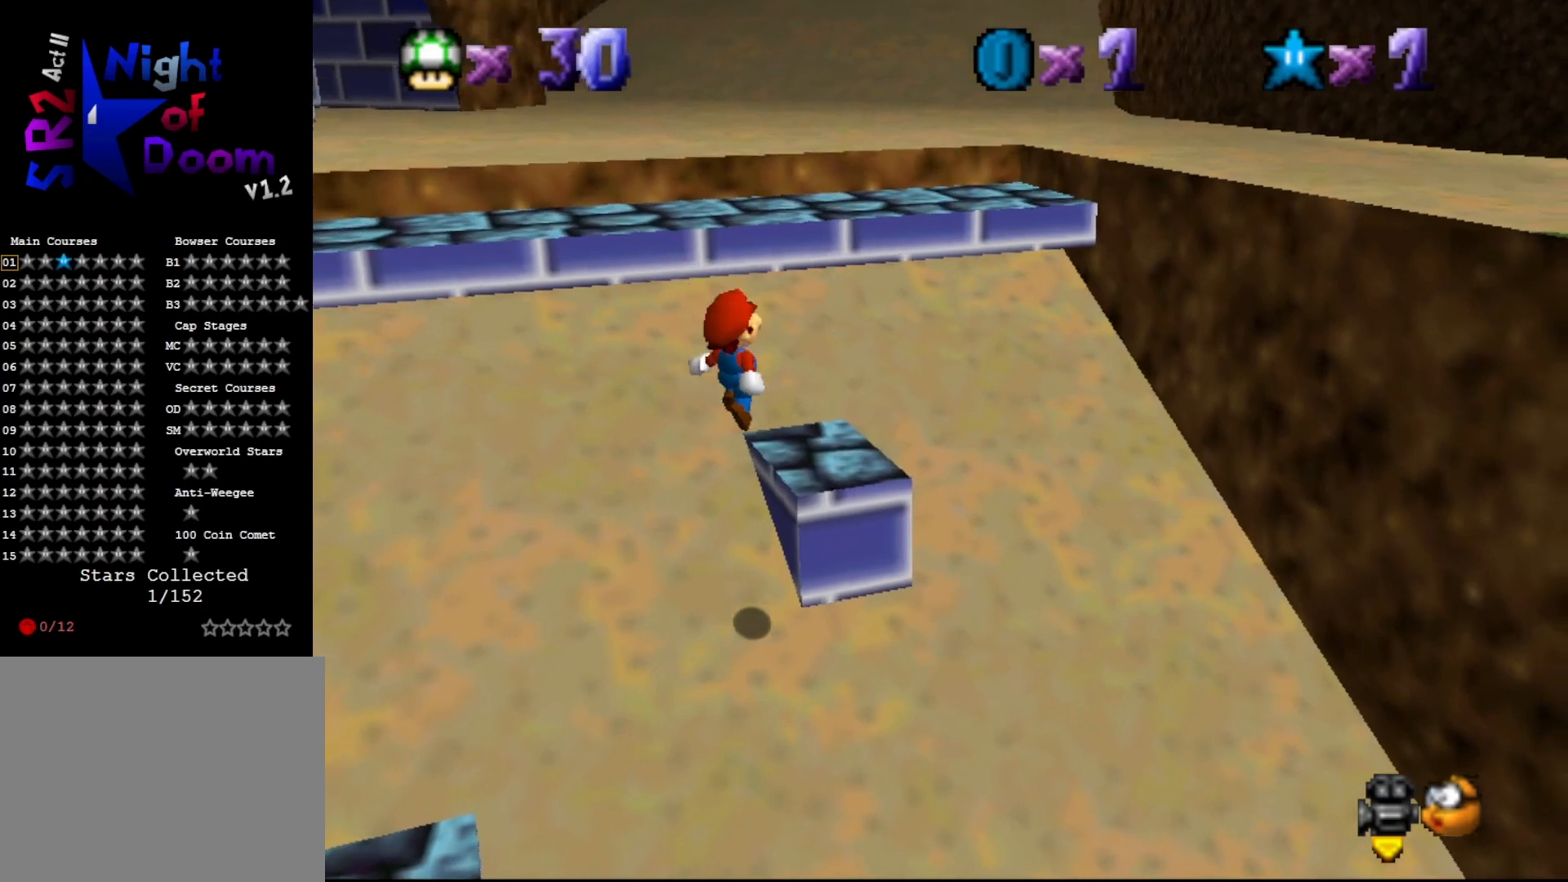
{"buttons": [], "left_stick": "down-left", "events": [[33, "A", "up"], [33, "B", "down"], [67, "left_stick", "down-left"], [383, "B", "up"]]}
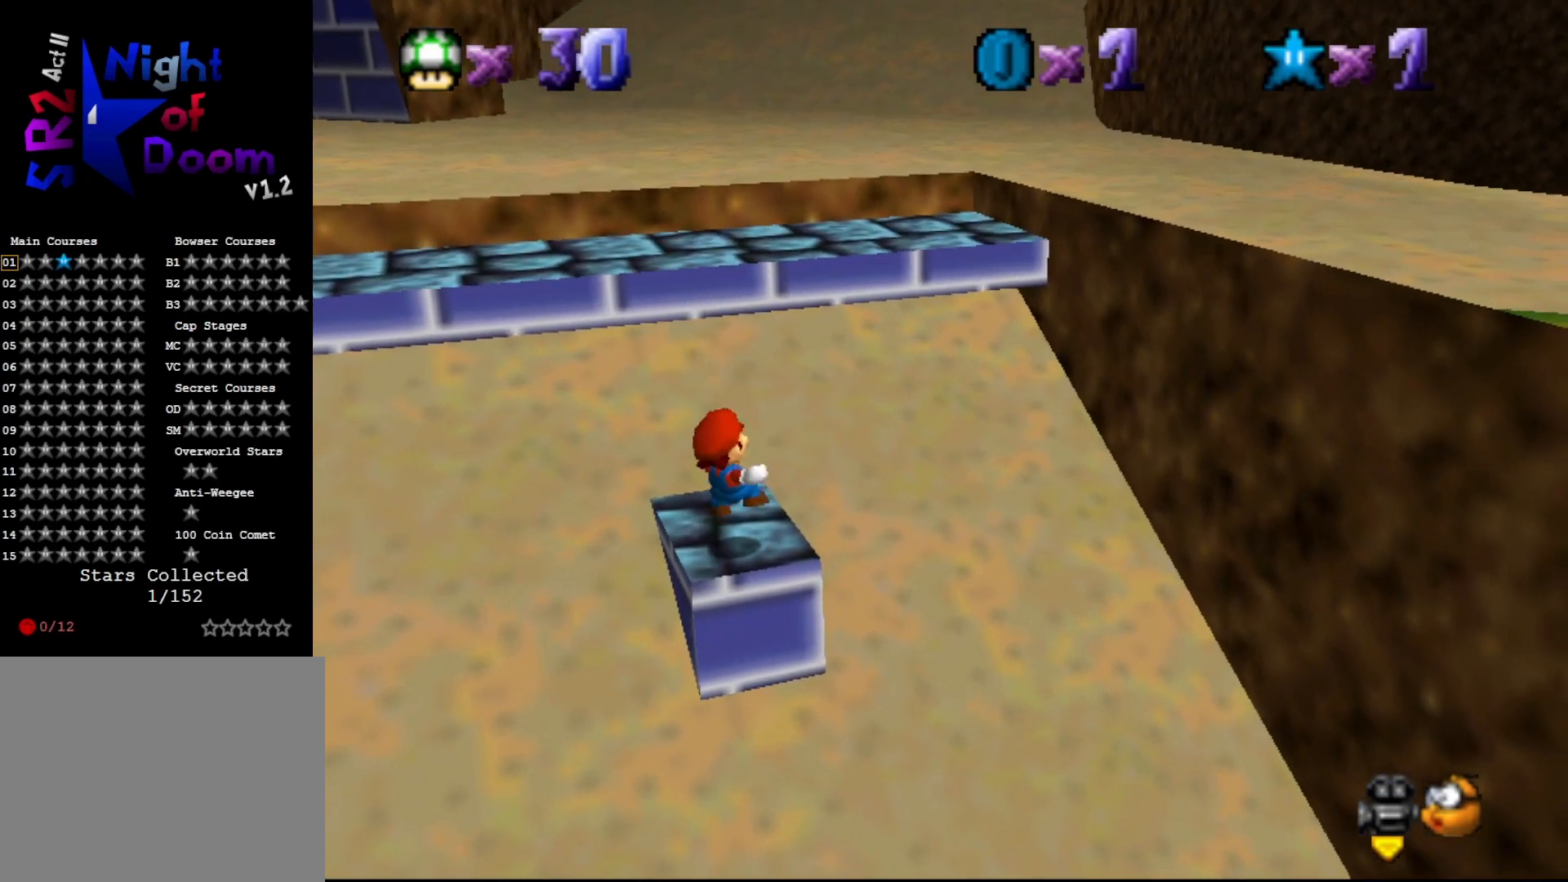
{"buttons": [], "left_stick": "center", "events": [[17, "left_stick", "center"]]}
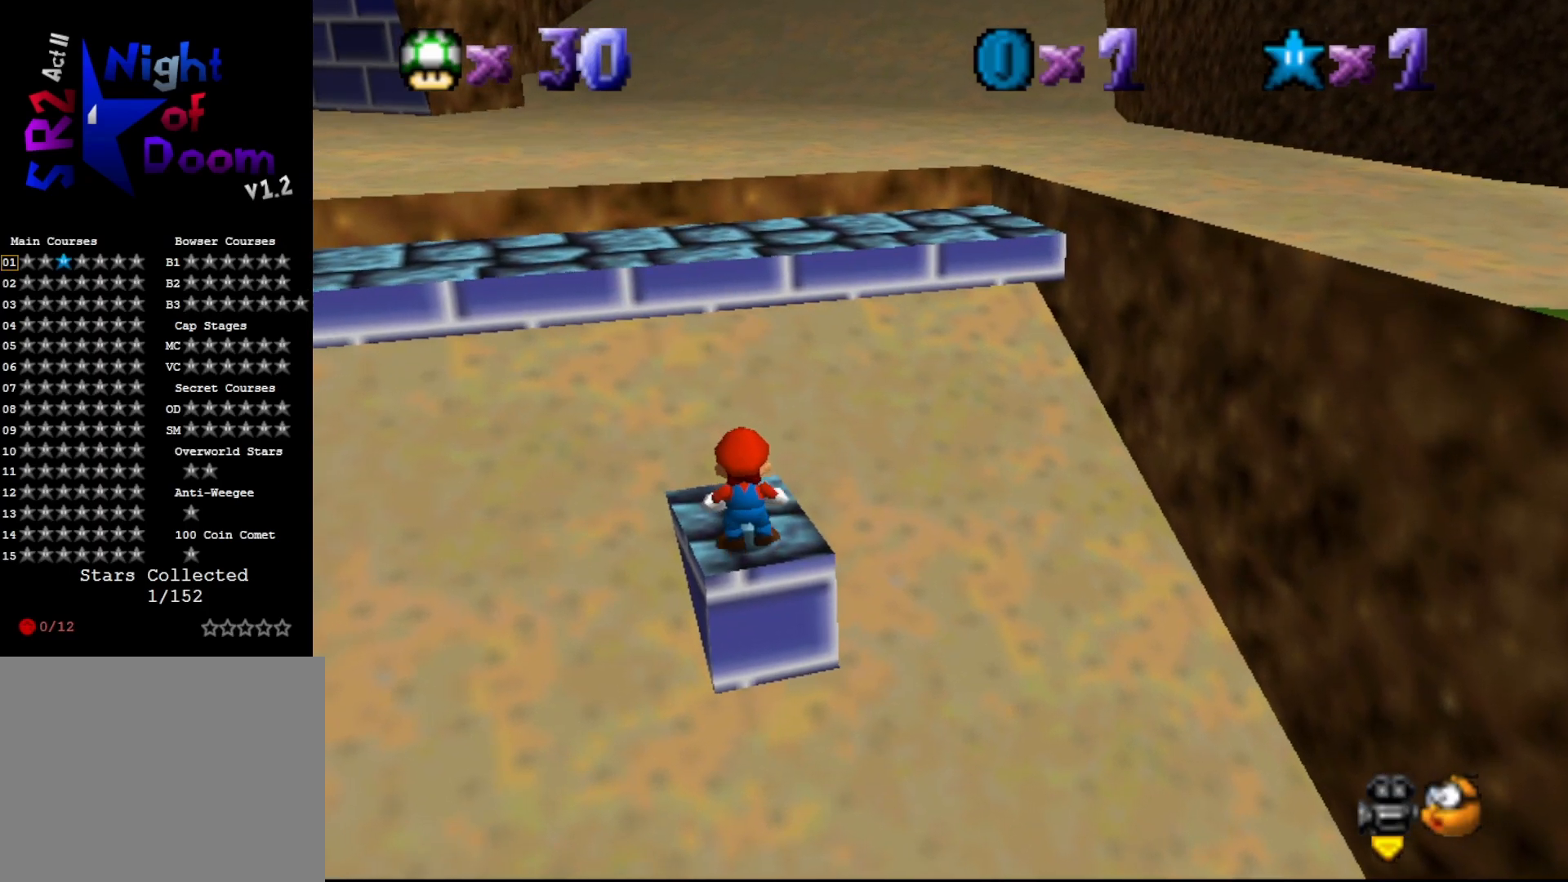
{"buttons": ["A"], "left_stick": "up", "events": [[17, "A", "down"], [50, "A", "up"], [200, "left_stick", "up"], [483, "A", "down"]]}
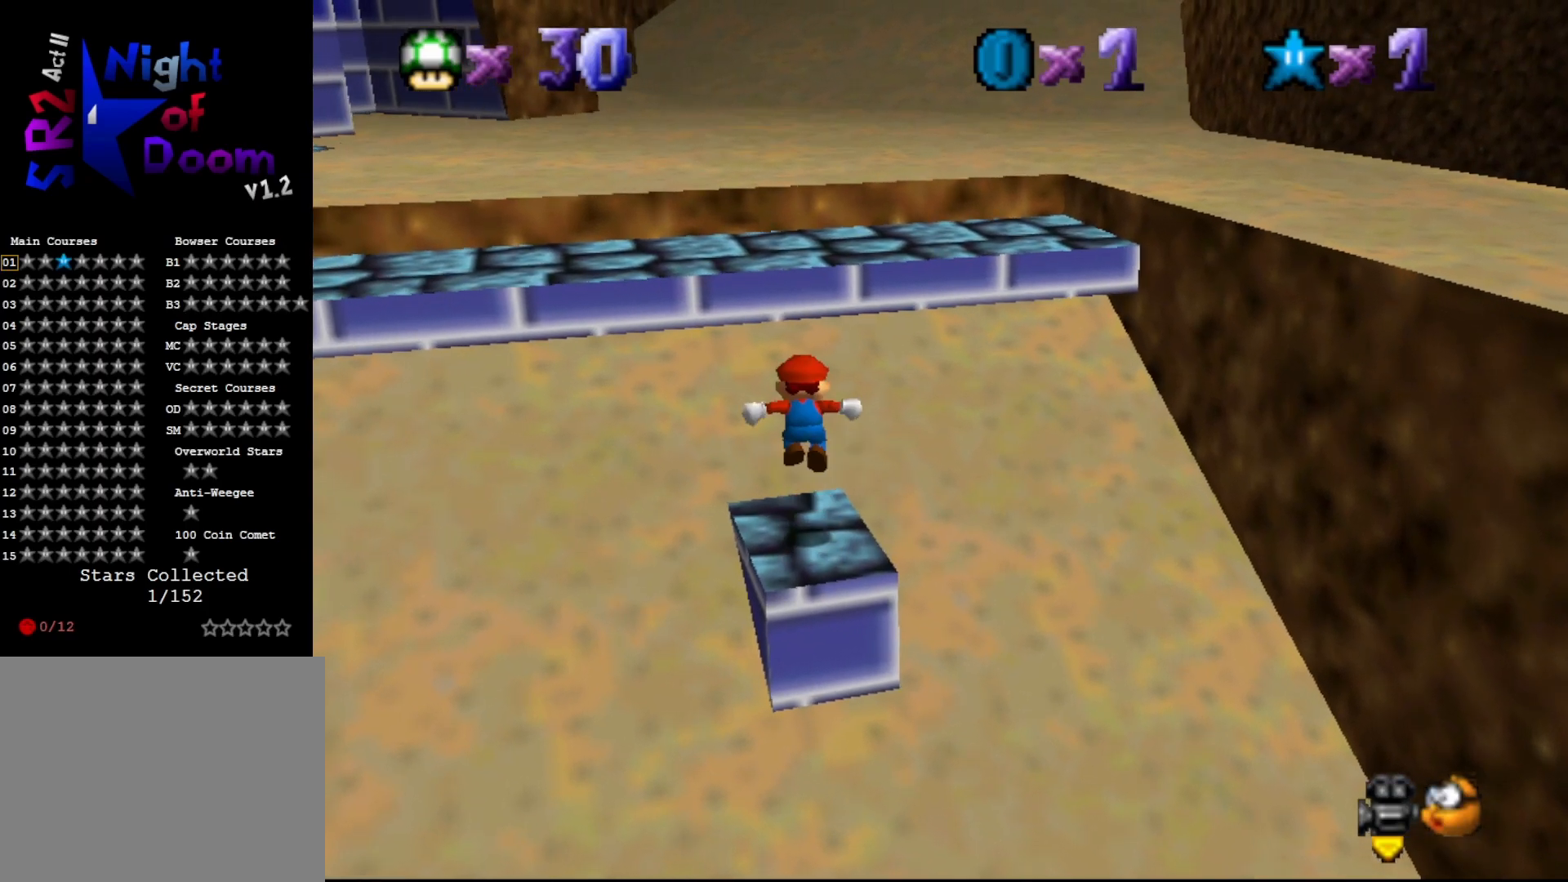
{"buttons": ["A"], "left_stick": "up", "events": [[317, "left_stick", "center"], [500, "left_stick", "up"]]}
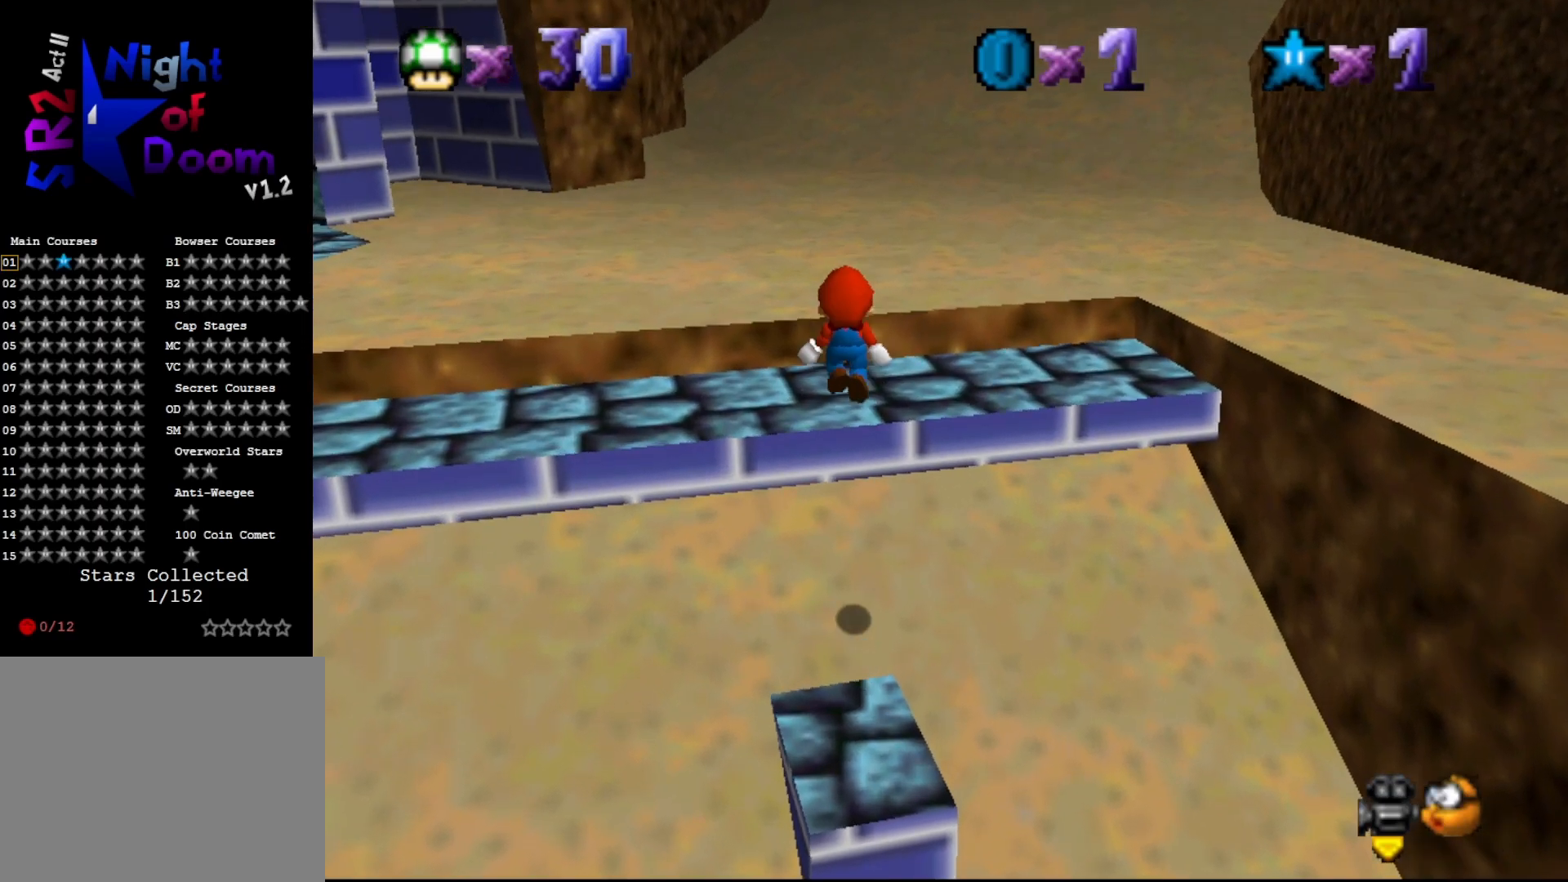
{"buttons": [], "left_stick": "center", "events": [[33, "B", "down"], [67, "A", "up"], [100, "B", "up"], [200, "left_stick", "center"], [250, "C_RIGHT", "down"], [383, "C_RIGHT", "up"]]}
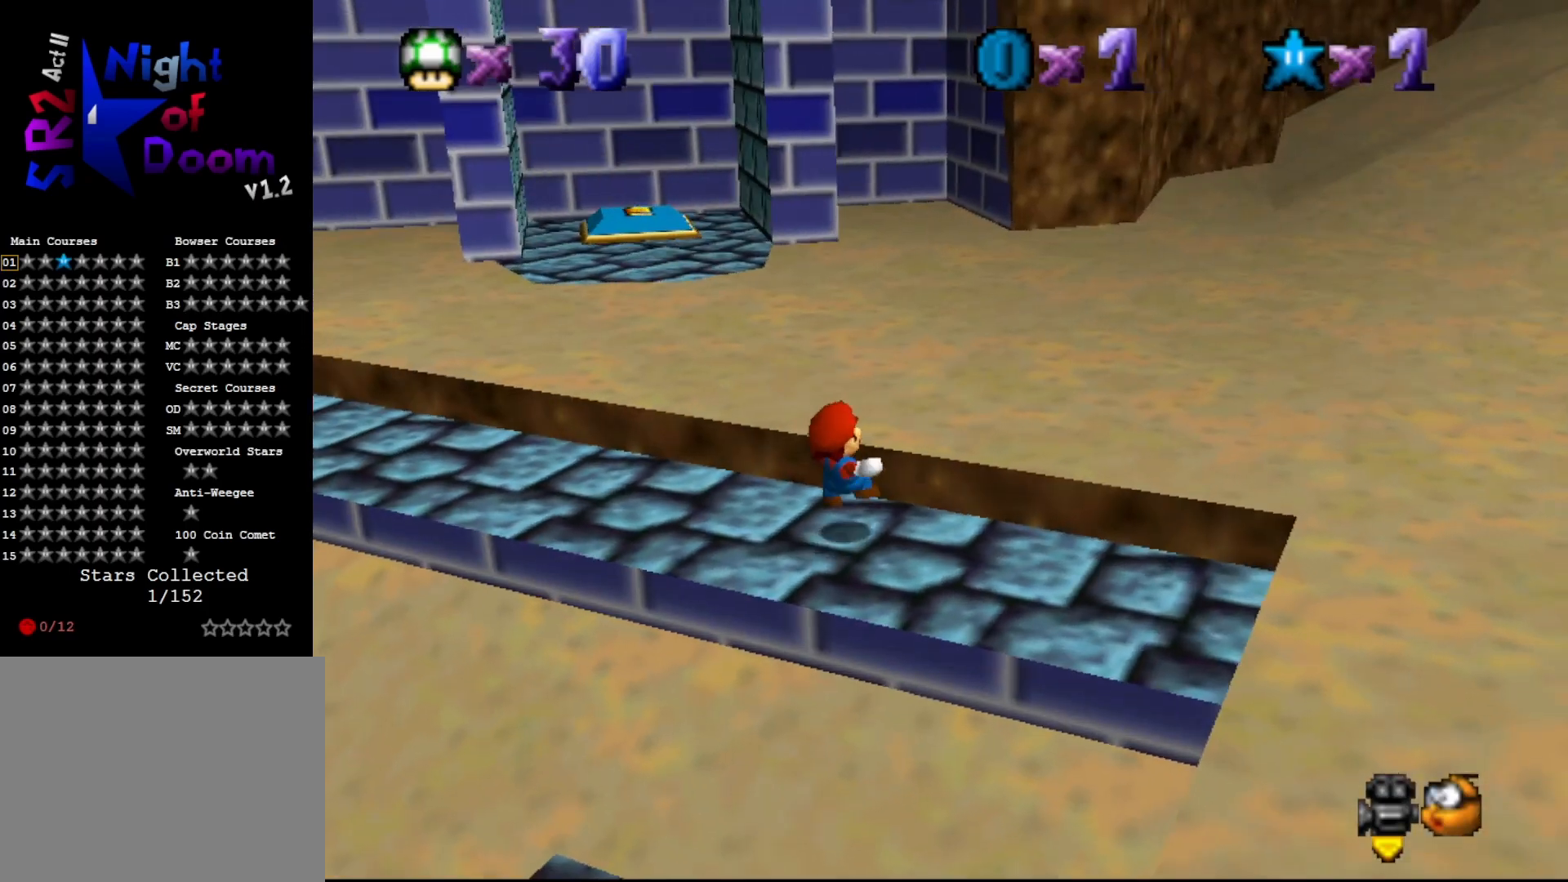
{"buttons": [], "left_stick": "left", "events": [[367, "left_stick", "left"]]}
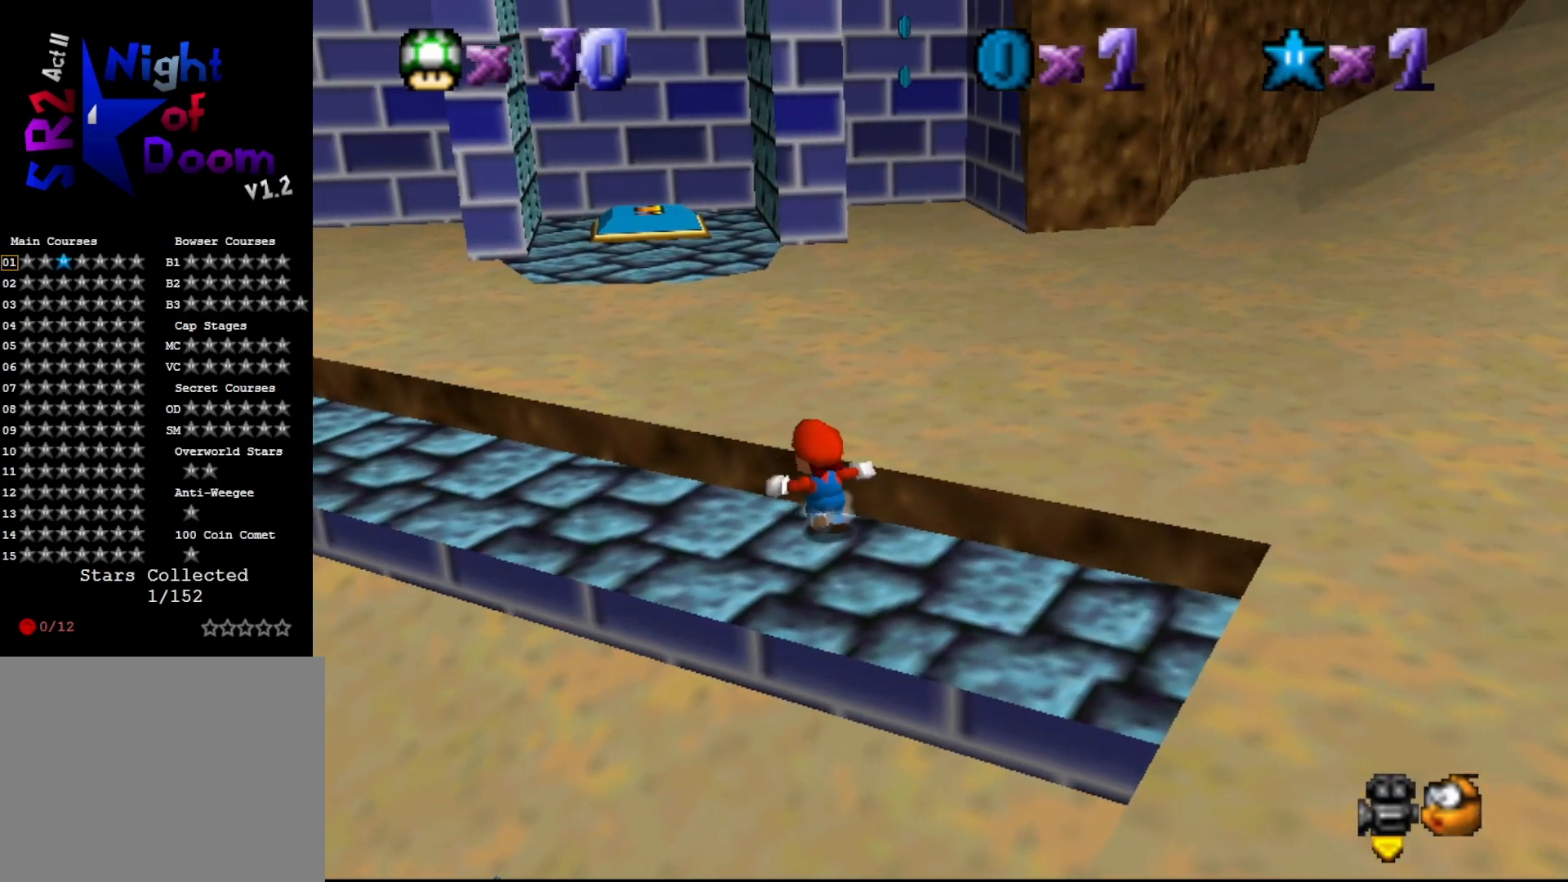
{"buttons": [], "left_stick": "left", "events": []}
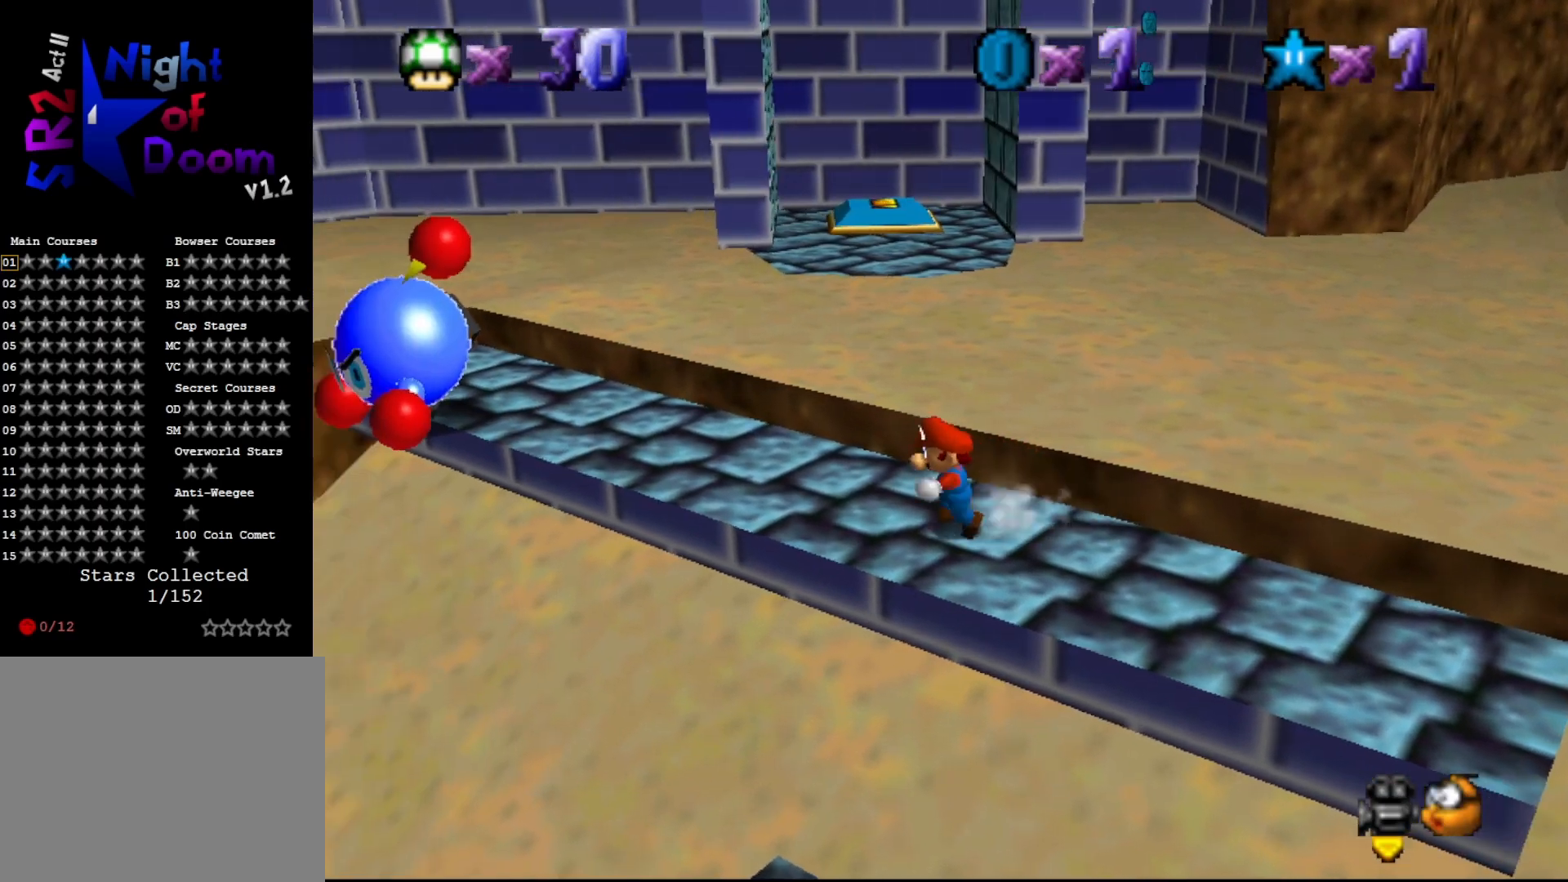
{"buttons": ["A"], "left_stick": "up", "events": [[167, "left_stick", "up-left"], [317, "left_stick", "up"], [500, "A", "down"]]}
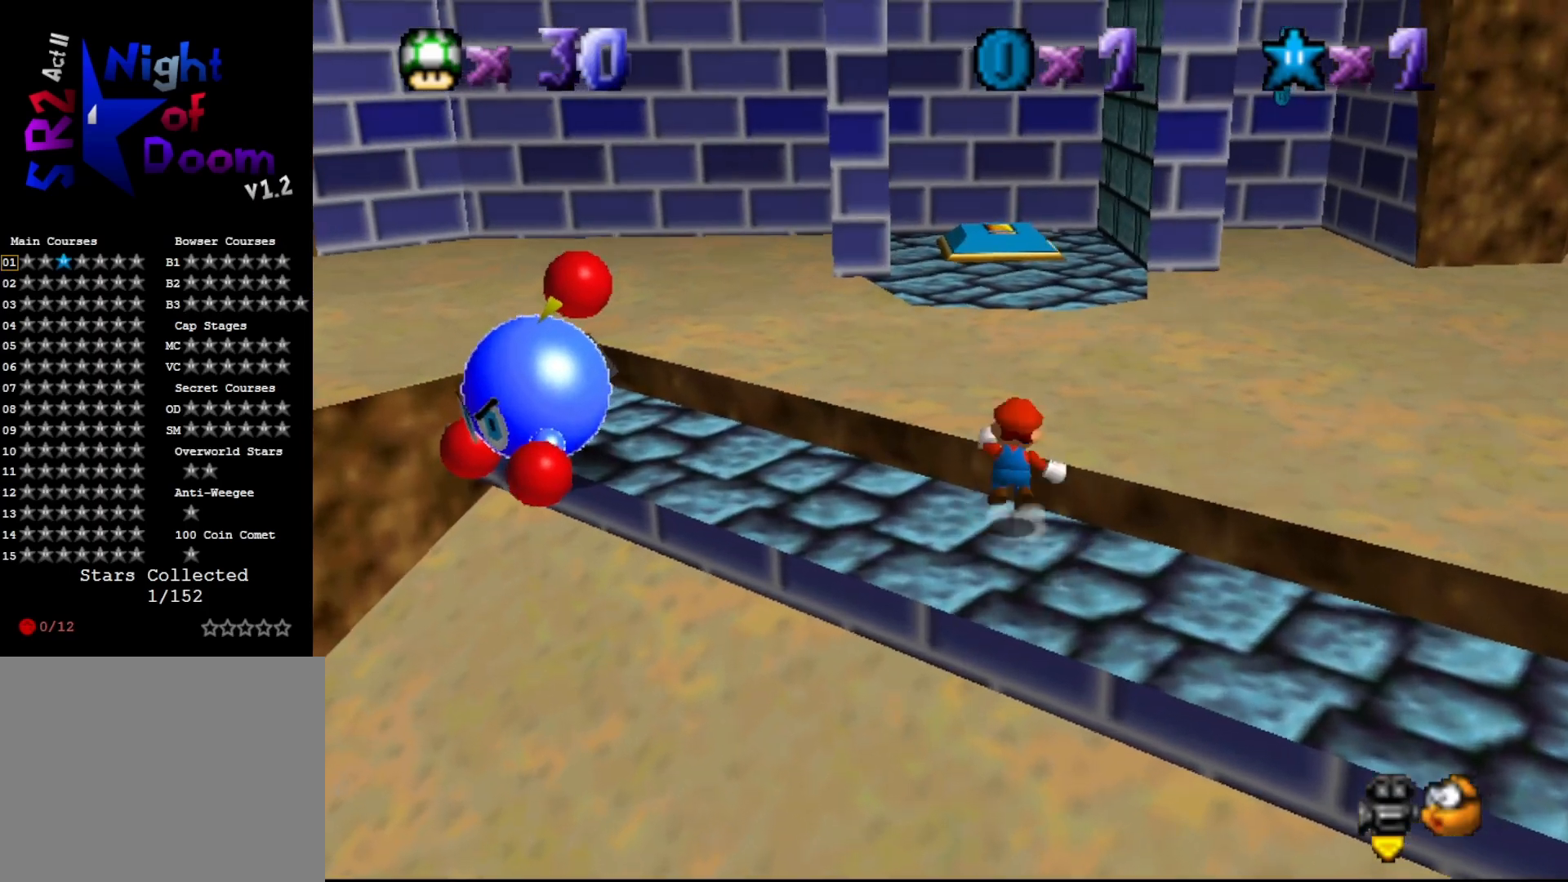
{"buttons": [], "left_stick": "down-right", "events": [[33, "left_stick", "up-left"], [133, "left_stick", "up"], [233, "A", "up"], [233, "left_stick", "up-right"], [417, "left_stick", "down-right"]]}
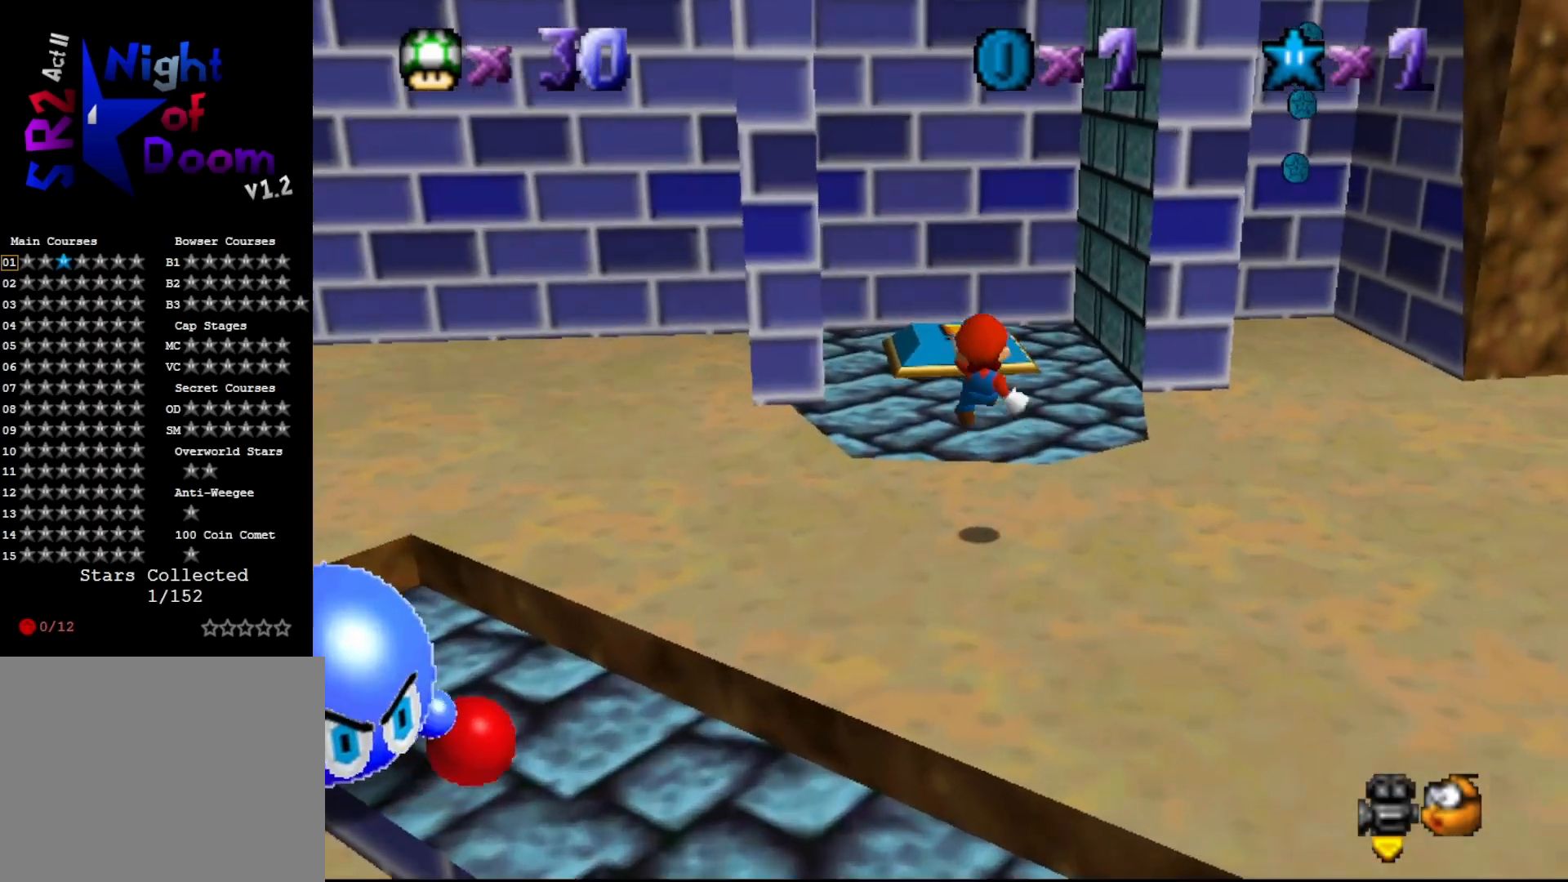
{"buttons": [], "left_stick": "center", "events": [[267, "C_LEFT", "down"], [333, "C_LEFT", "up"], [400, "left_stick", "center"]]}
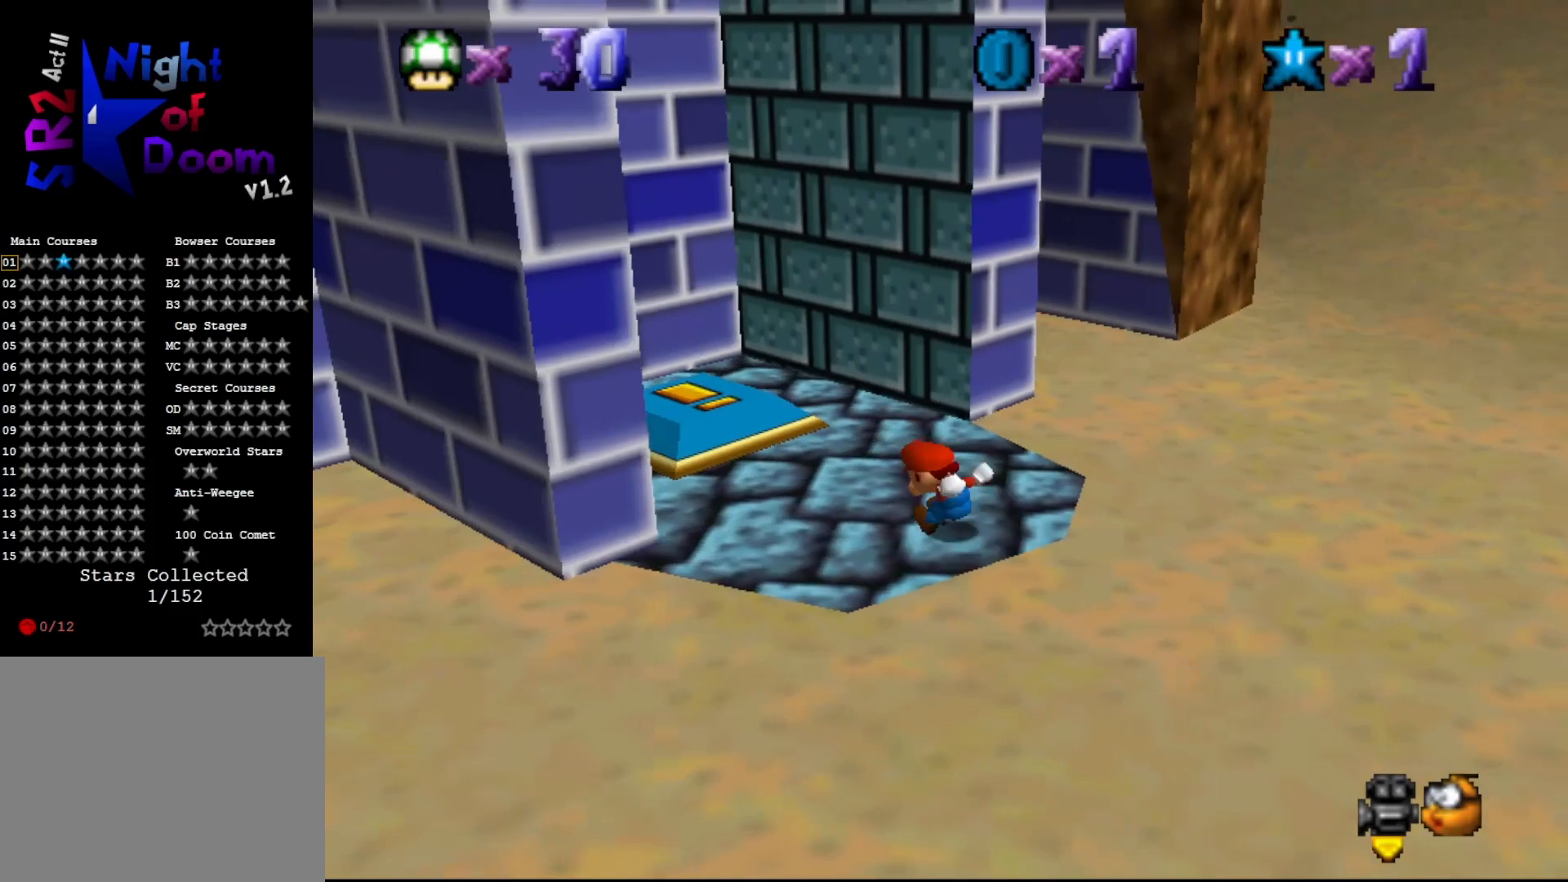
{"buttons": ["C_LEFT"], "left_stick": "center", "events": [[467, "C_LEFT", "down"]]}
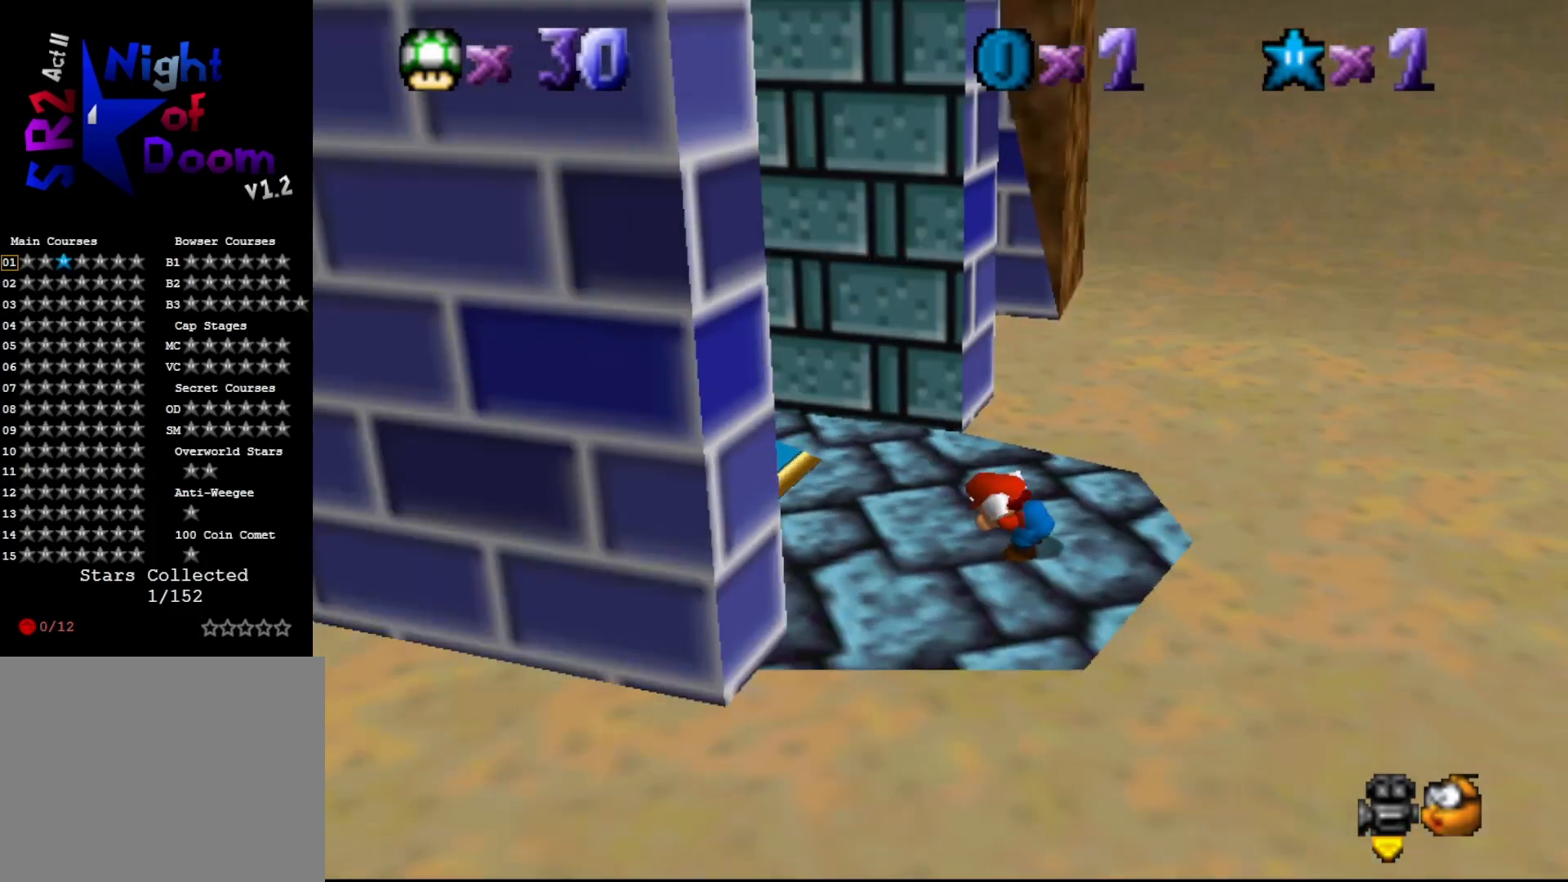
{"buttons": [], "left_stick": "up", "events": [[50, "C_LEFT", "up"], [467, "left_stick", "up"]]}
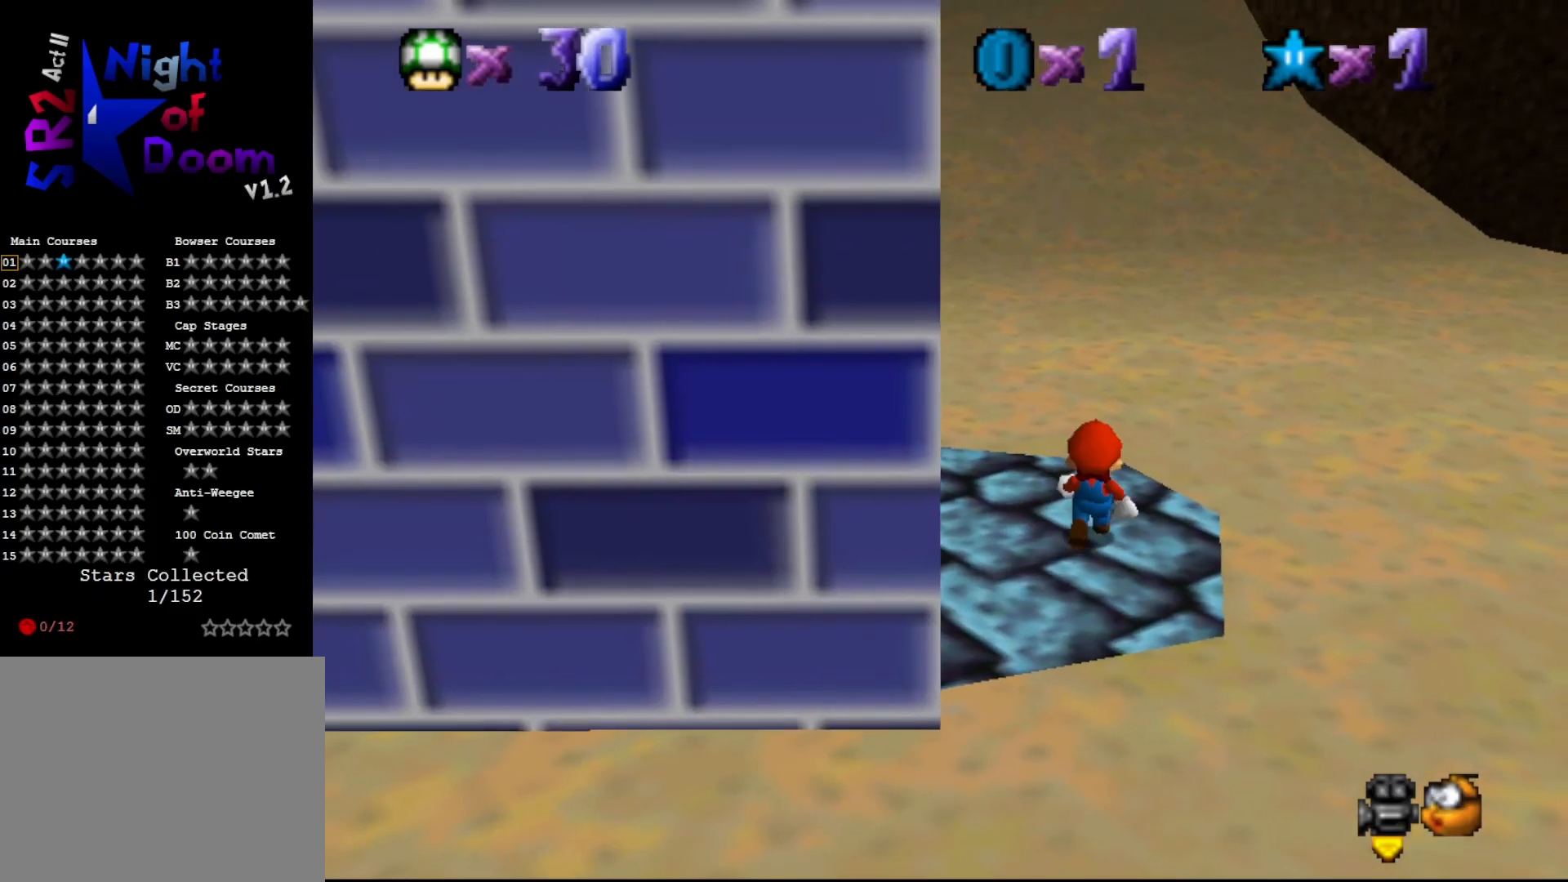
{"buttons": ["A"], "left_stick": "up-left", "events": [[100, "left_stick", "up-left"], [483, "A", "down"]]}
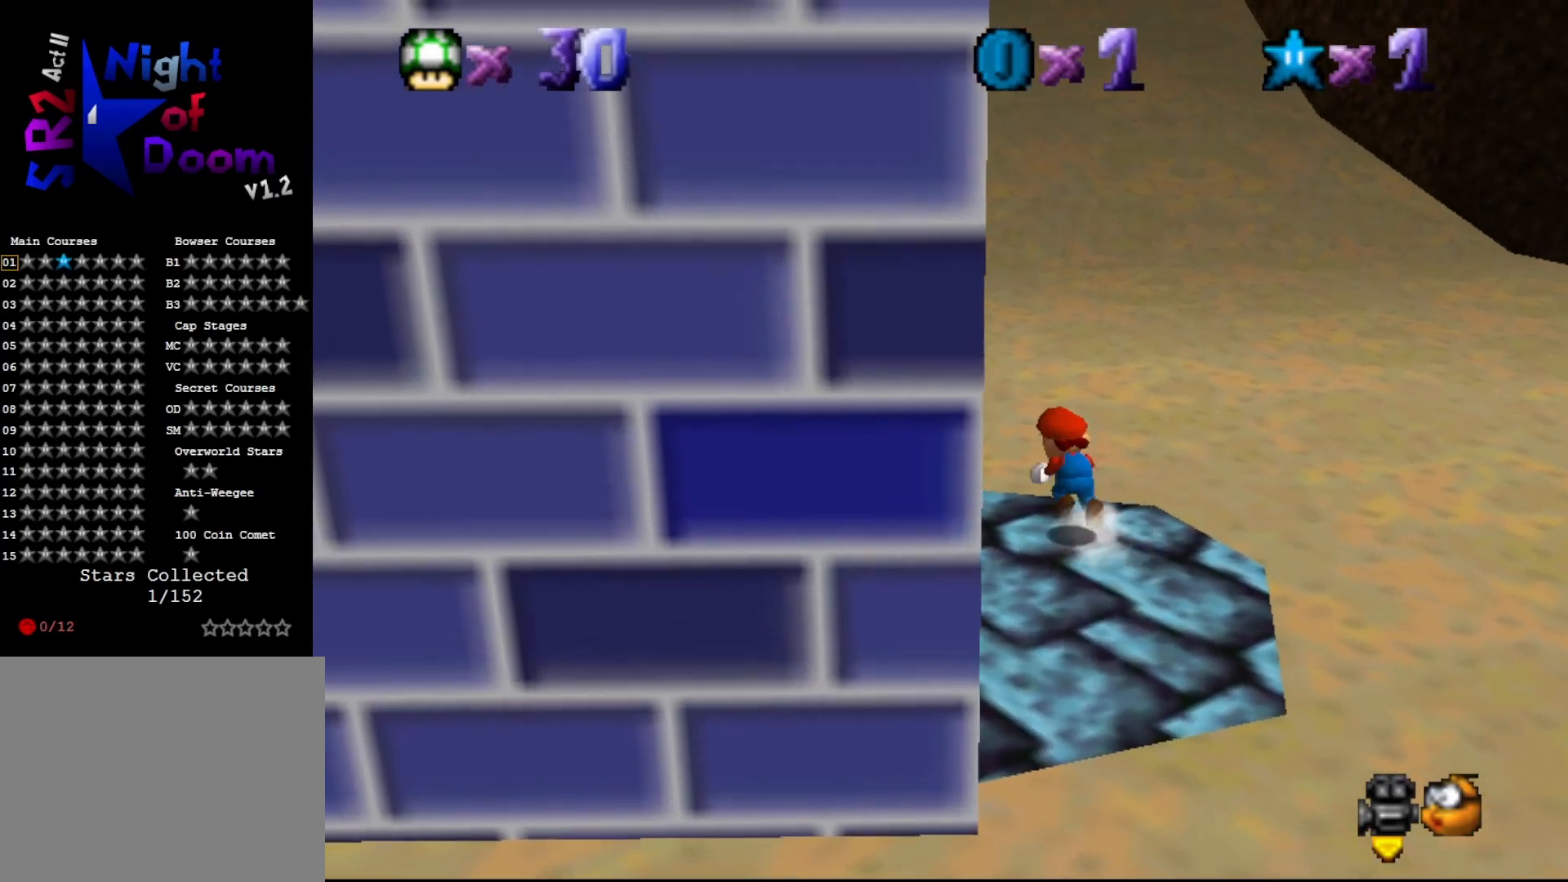
{"buttons": [], "left_stick": "up", "events": [[83, "A", "up"], [250, "C_RIGHT", "down"], [300, "C_RIGHT", "up"], [333, "left_stick", "up"], [367, "C_RIGHT", "down"], [483, "C_RIGHT", "up"]]}